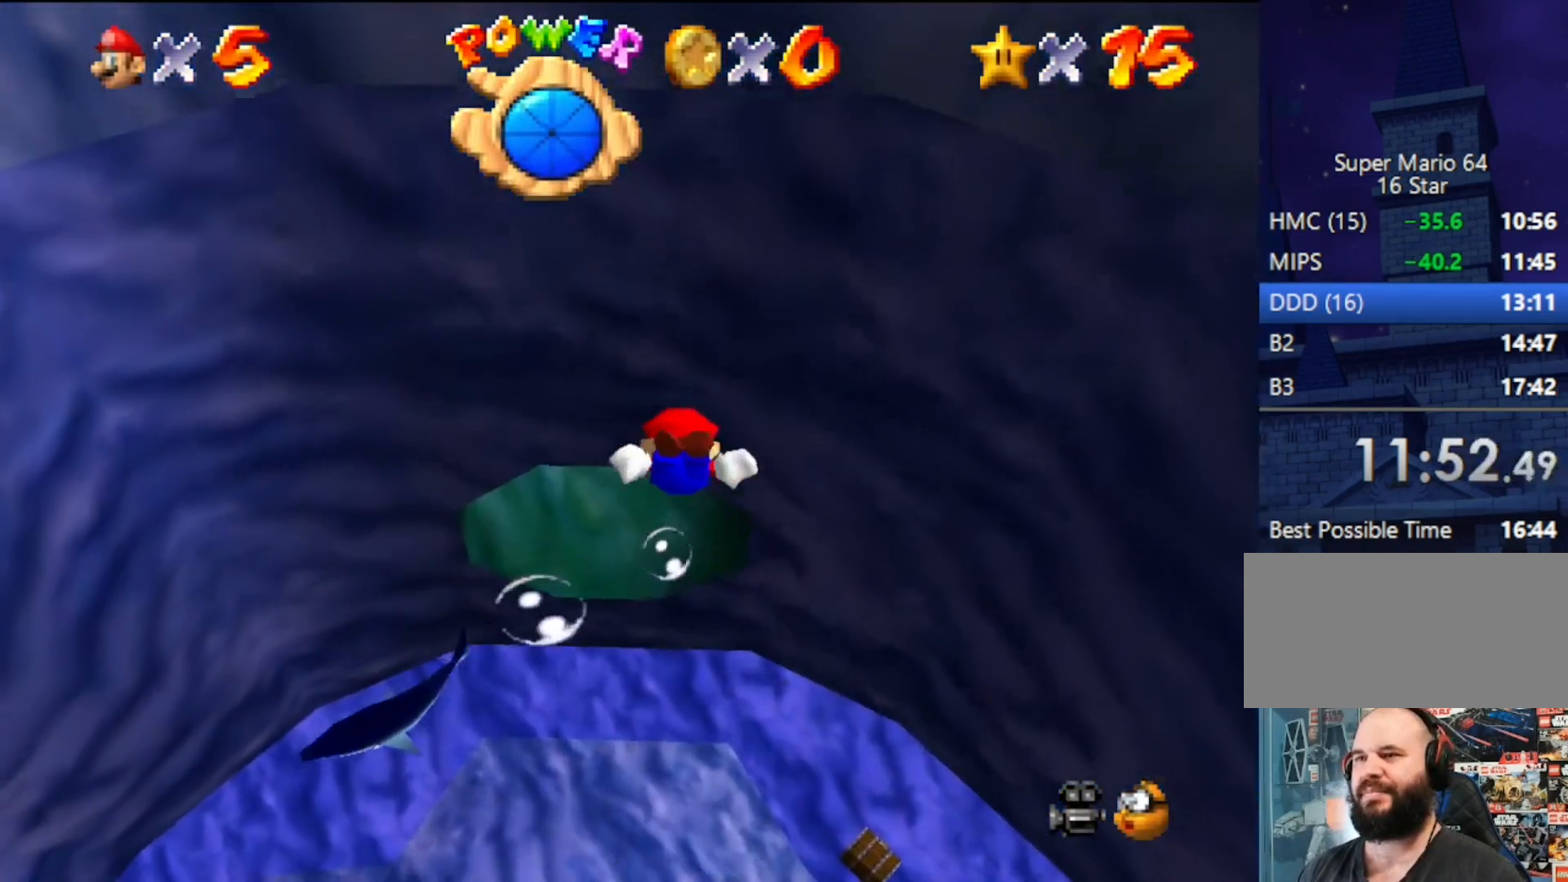
Gameplay with a controller (Nintendo layout); each line is a JSON object with the inputs held at the frame after it. "events" lists button and stick changes between this image and that frame as [ms after this image, input, new state], when the widget could be followed in between. Not read: L3 R3.
{"buttons": [], "left_stick": "up", "events": [[67, "A", "down"], [333, "A", "up"]]}
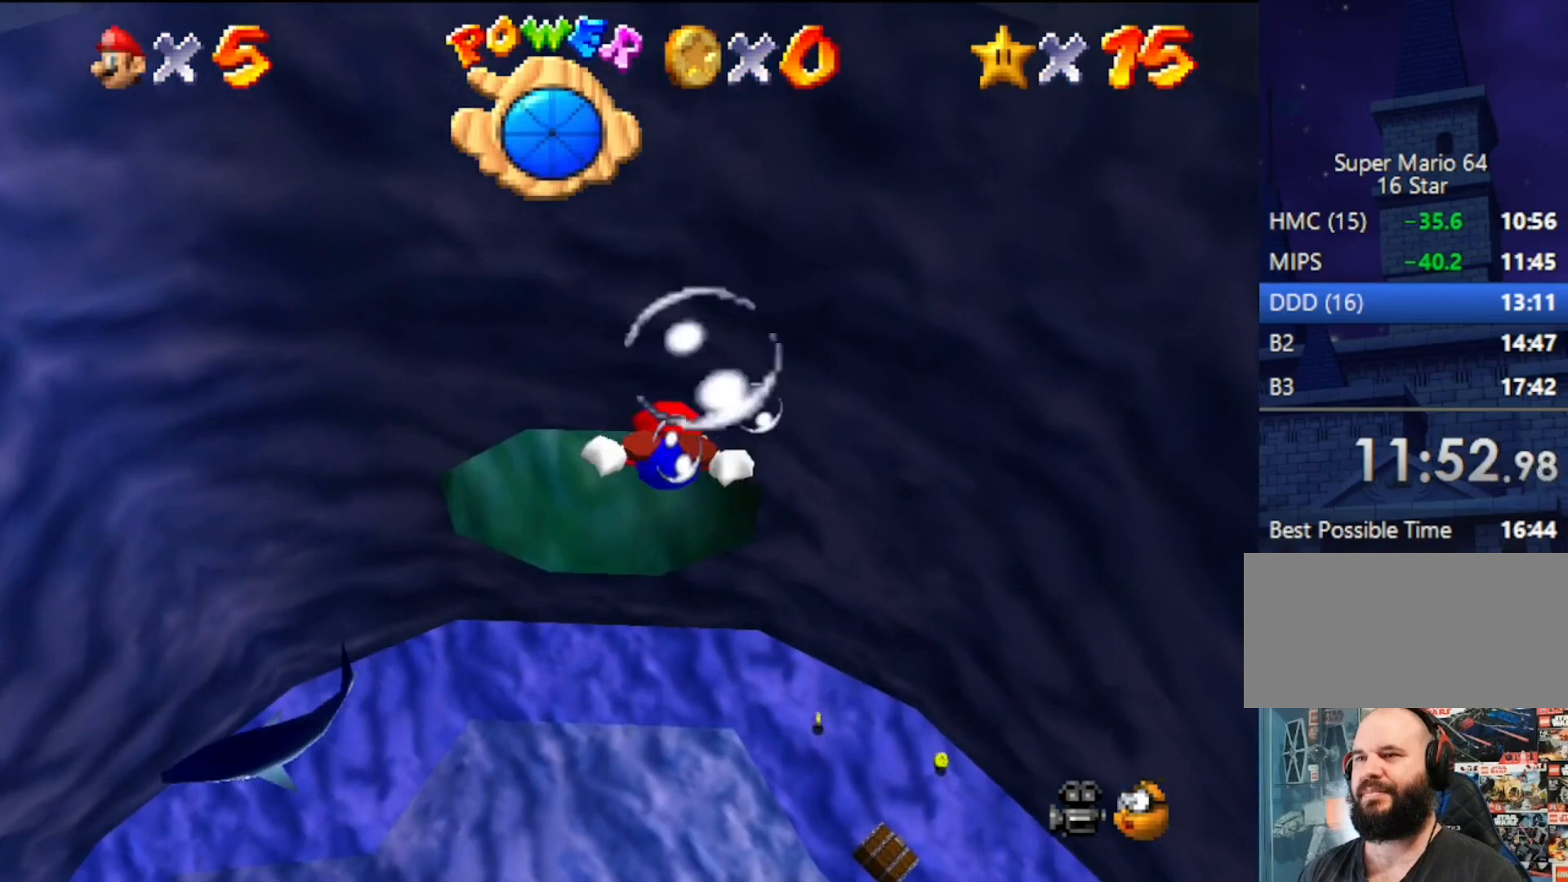
{"buttons": ["A"], "left_stick": "up", "events": [[233, "A", "down"]]}
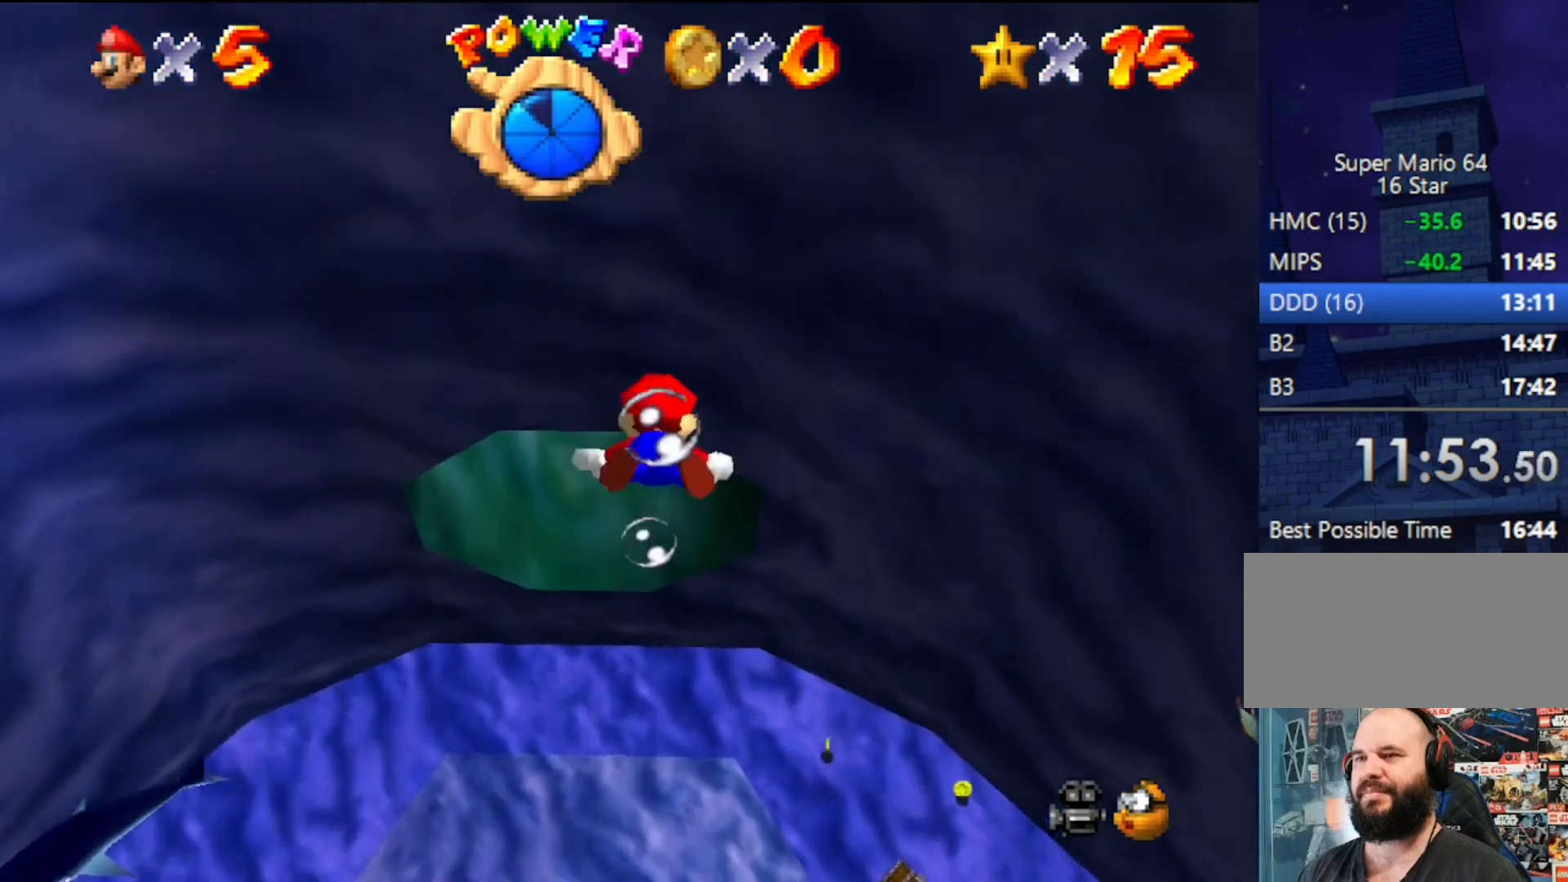
{"buttons": ["A"], "left_stick": "up", "events": [[33, "A", "up"], [433, "A", "down"]]}
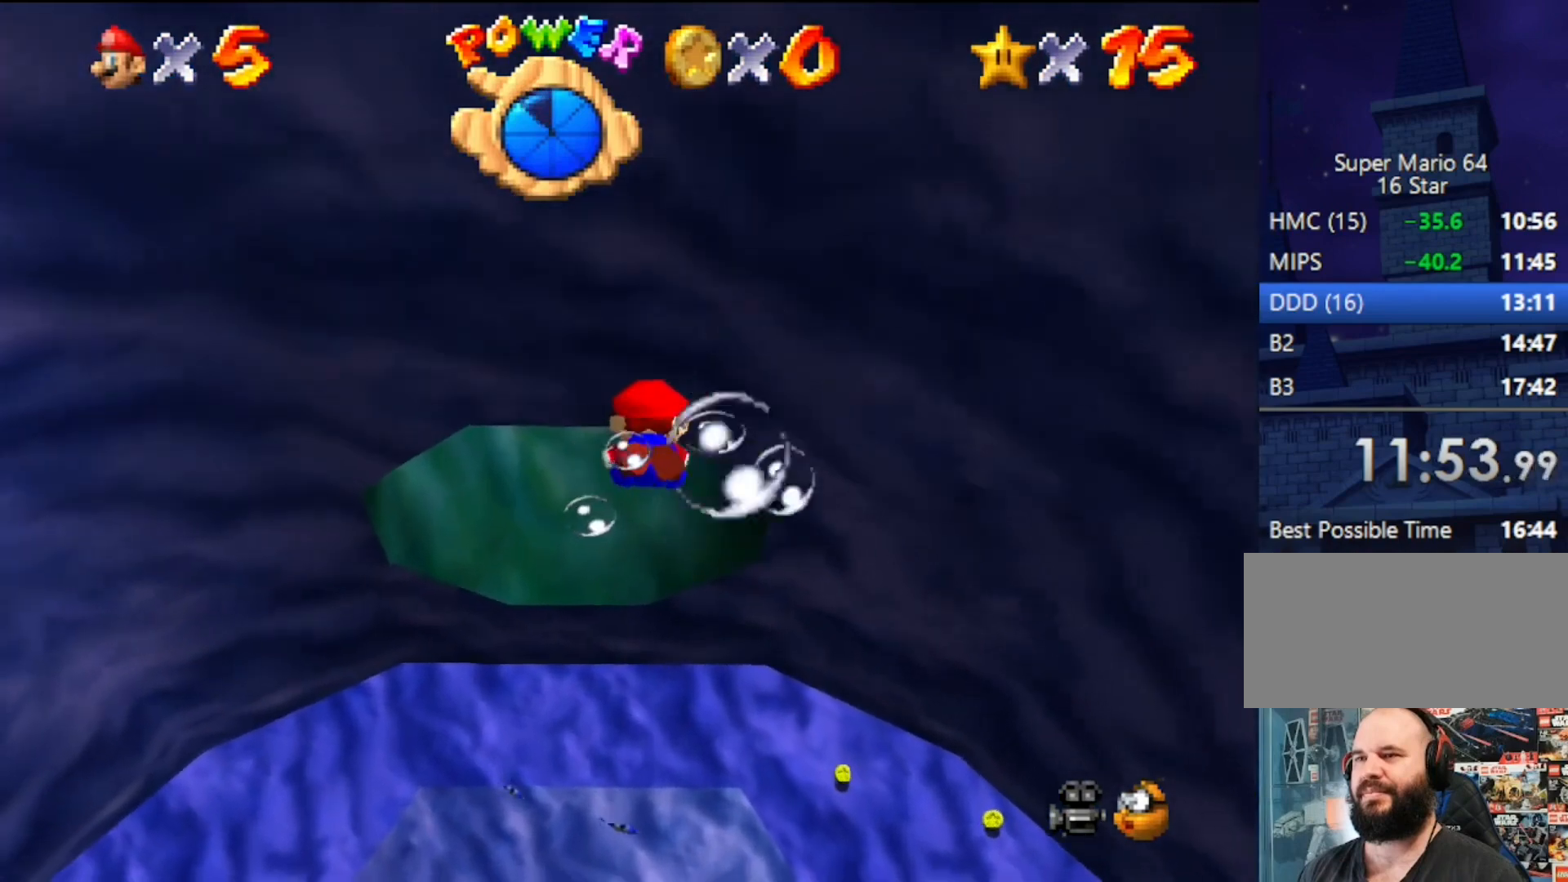
{"buttons": [], "left_stick": "up", "events": [[300, "A", "up"]]}
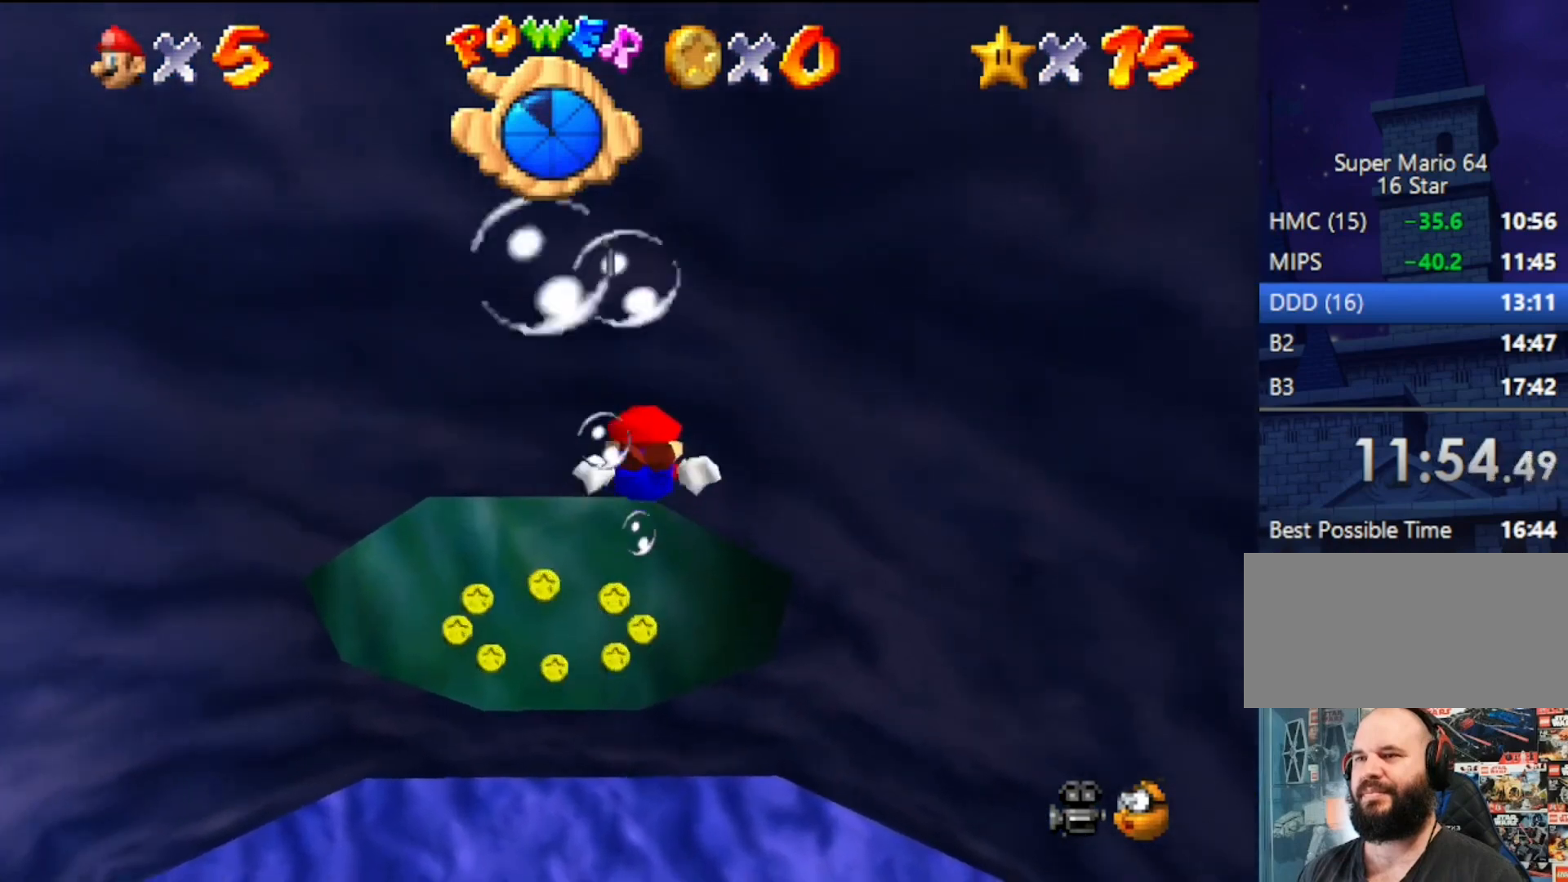
{"buttons": [], "left_stick": "up", "events": [[67, "A", "down"], [367, "A", "up"]]}
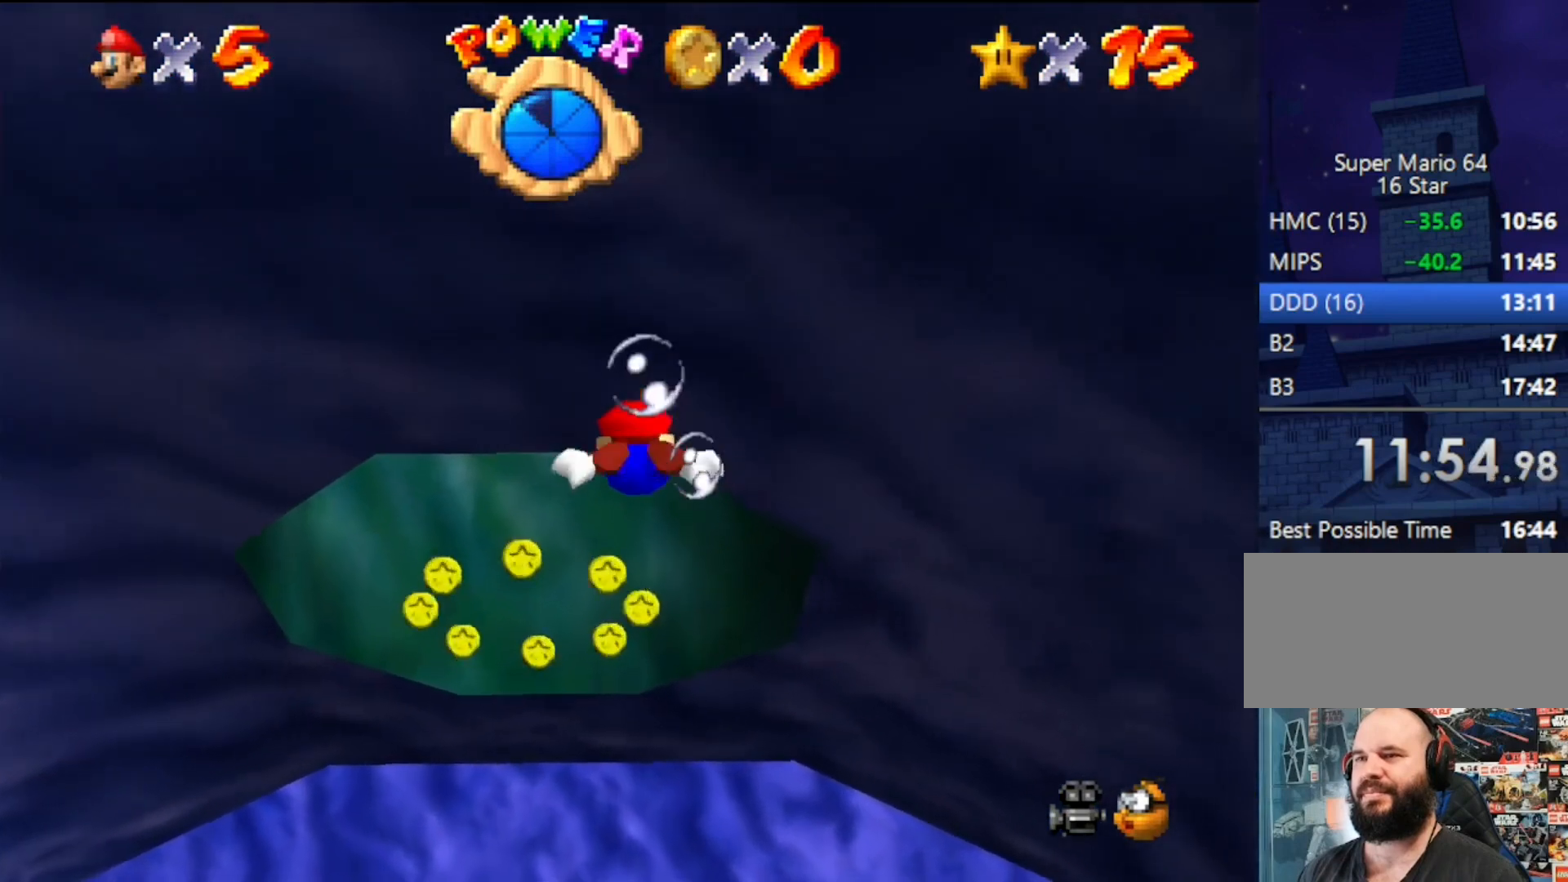
{"buttons": ["A"], "left_stick": "up", "events": [[167, "left_stick", "up-left"], [267, "A", "down"], [467, "left_stick", "up"]]}
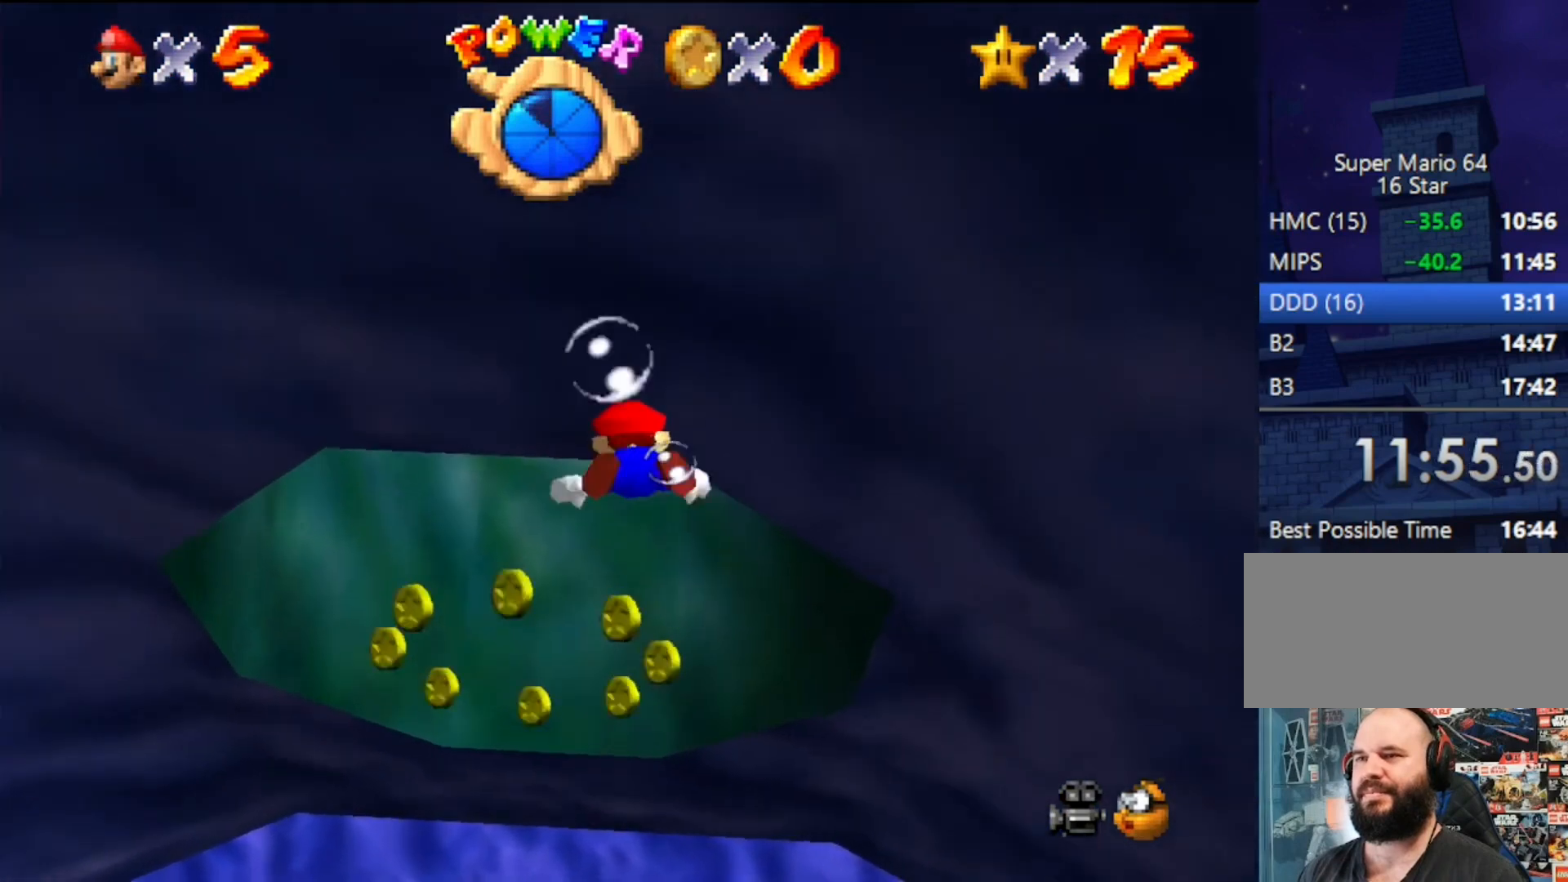
{"buttons": ["A"], "left_stick": "down", "events": [[33, "A", "up"], [167, "left_stick", "center"], [400, "A", "down"], [433, "left_stick", "down"]]}
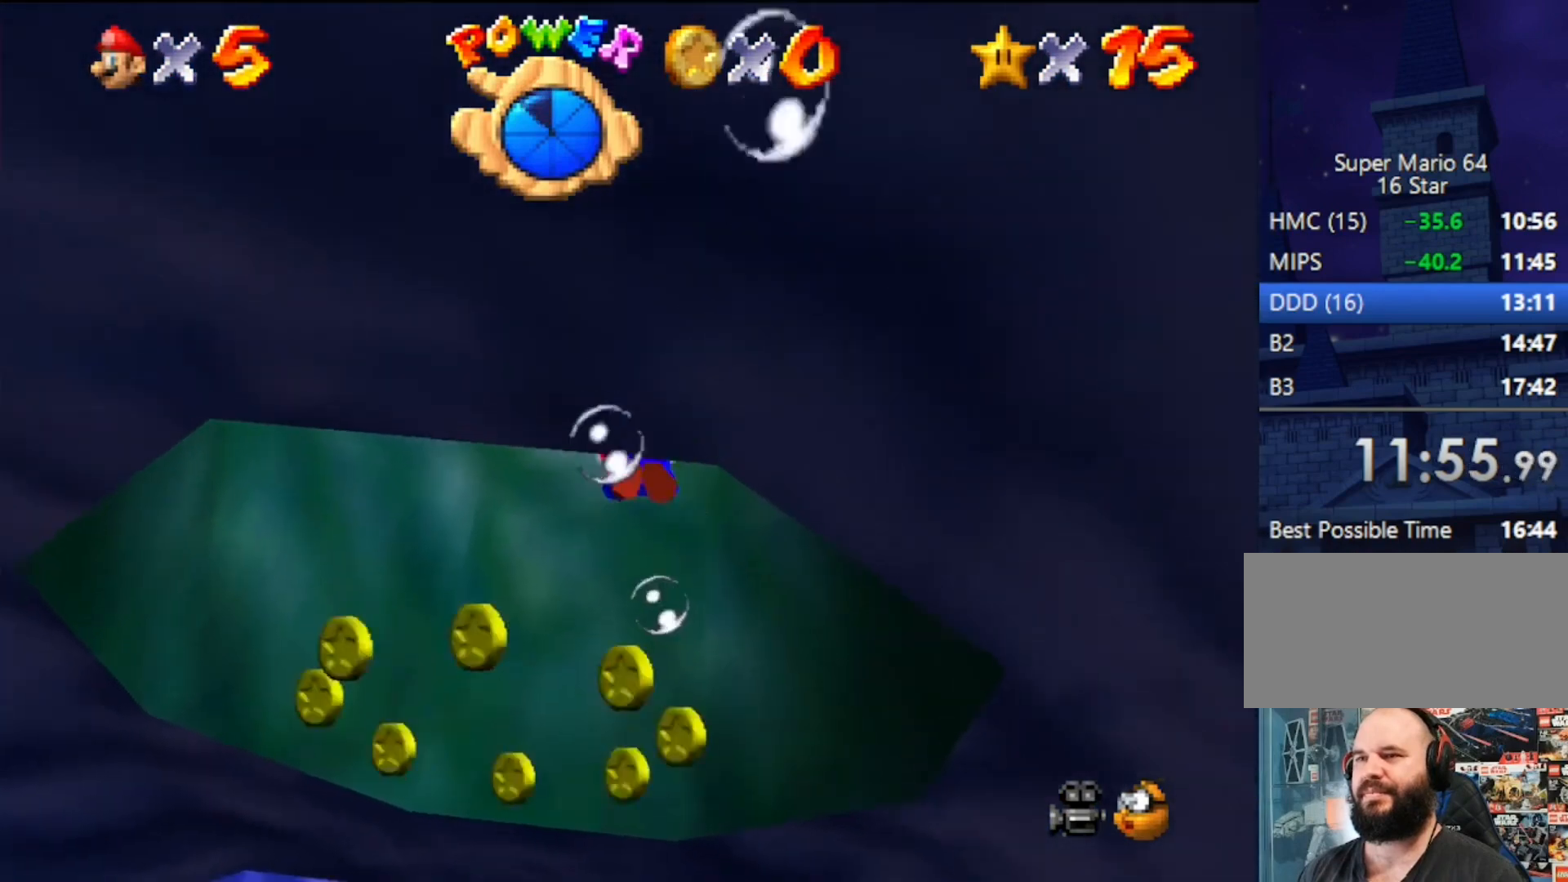
{"buttons": [], "left_stick": "down", "events": [[200, "A", "up"]]}
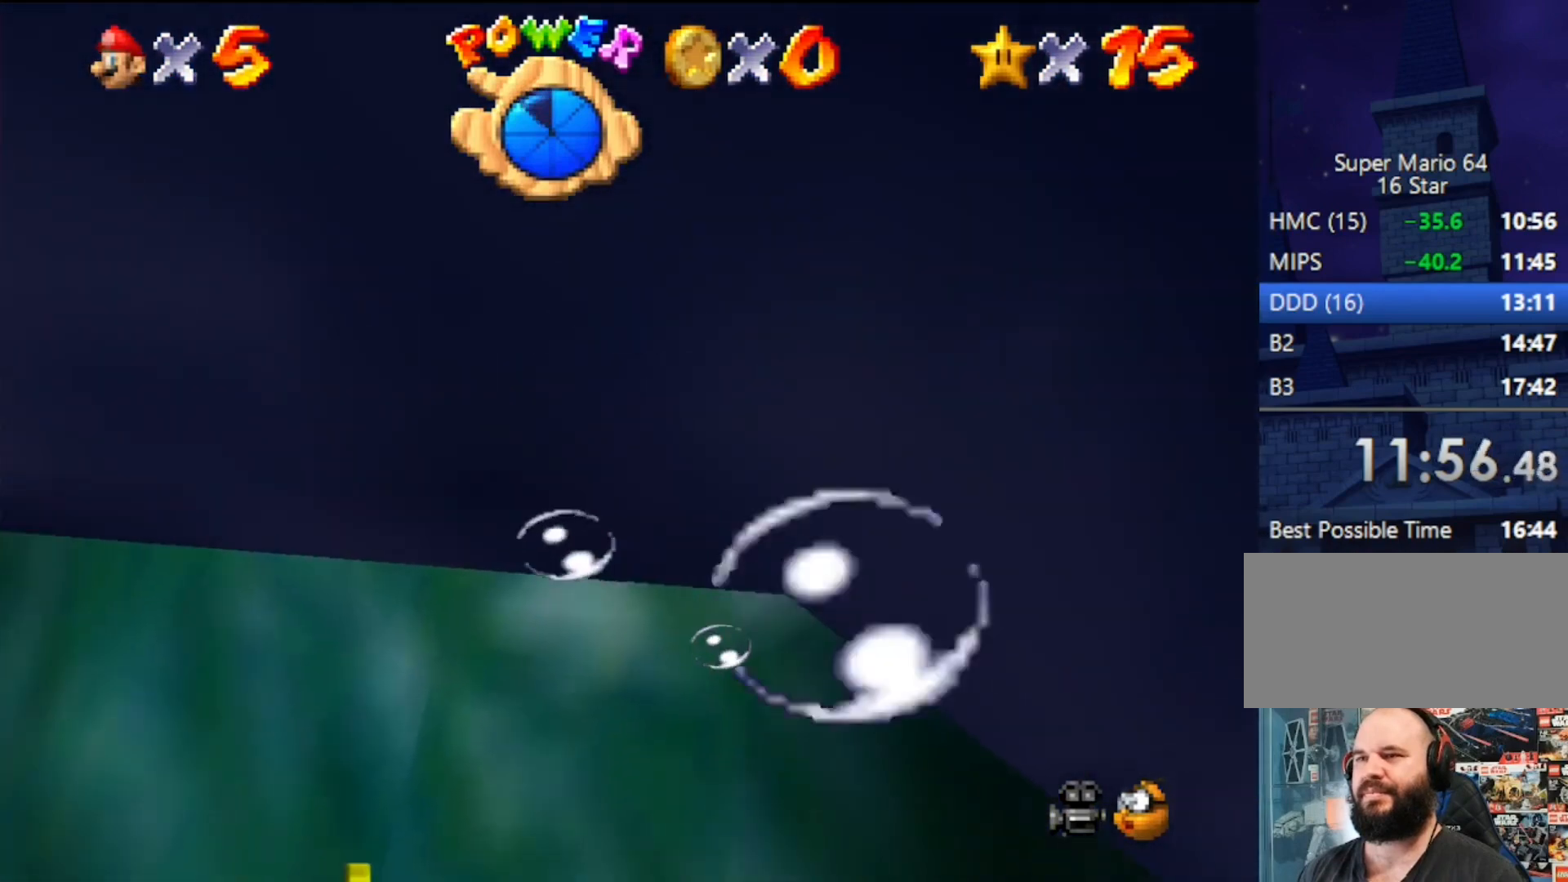
{"buttons": [], "left_stick": "down-right", "events": [[67, "A", "down"], [333, "left_stick", "down-right"], [367, "A", "up"]]}
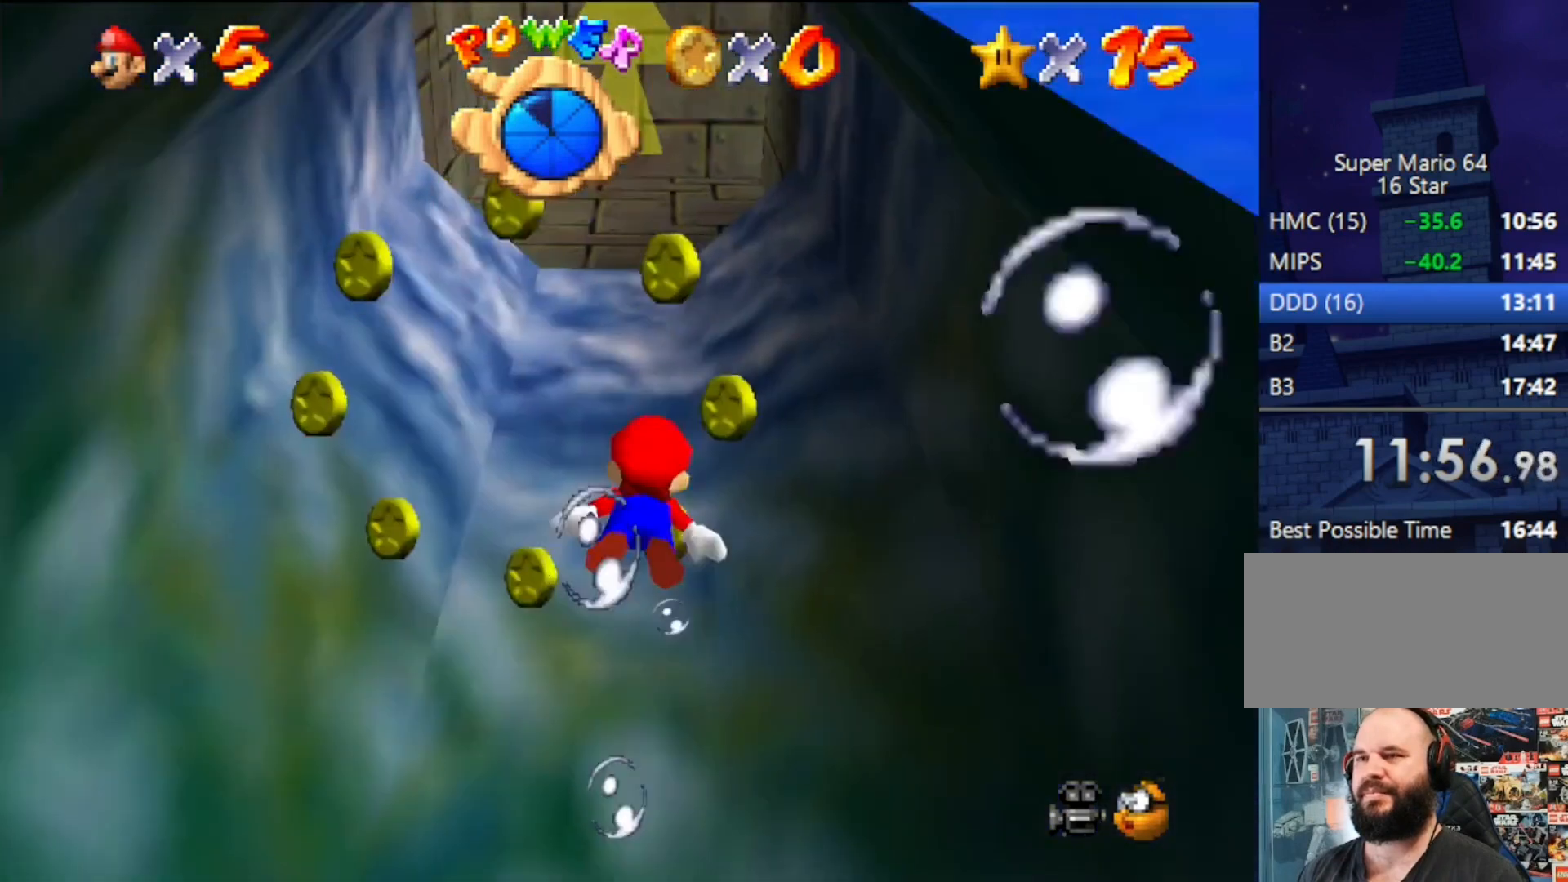
{"buttons": ["A"], "left_stick": "down", "events": [[100, "left_stick", "center"], [267, "A", "down"], [333, "left_stick", "down"]]}
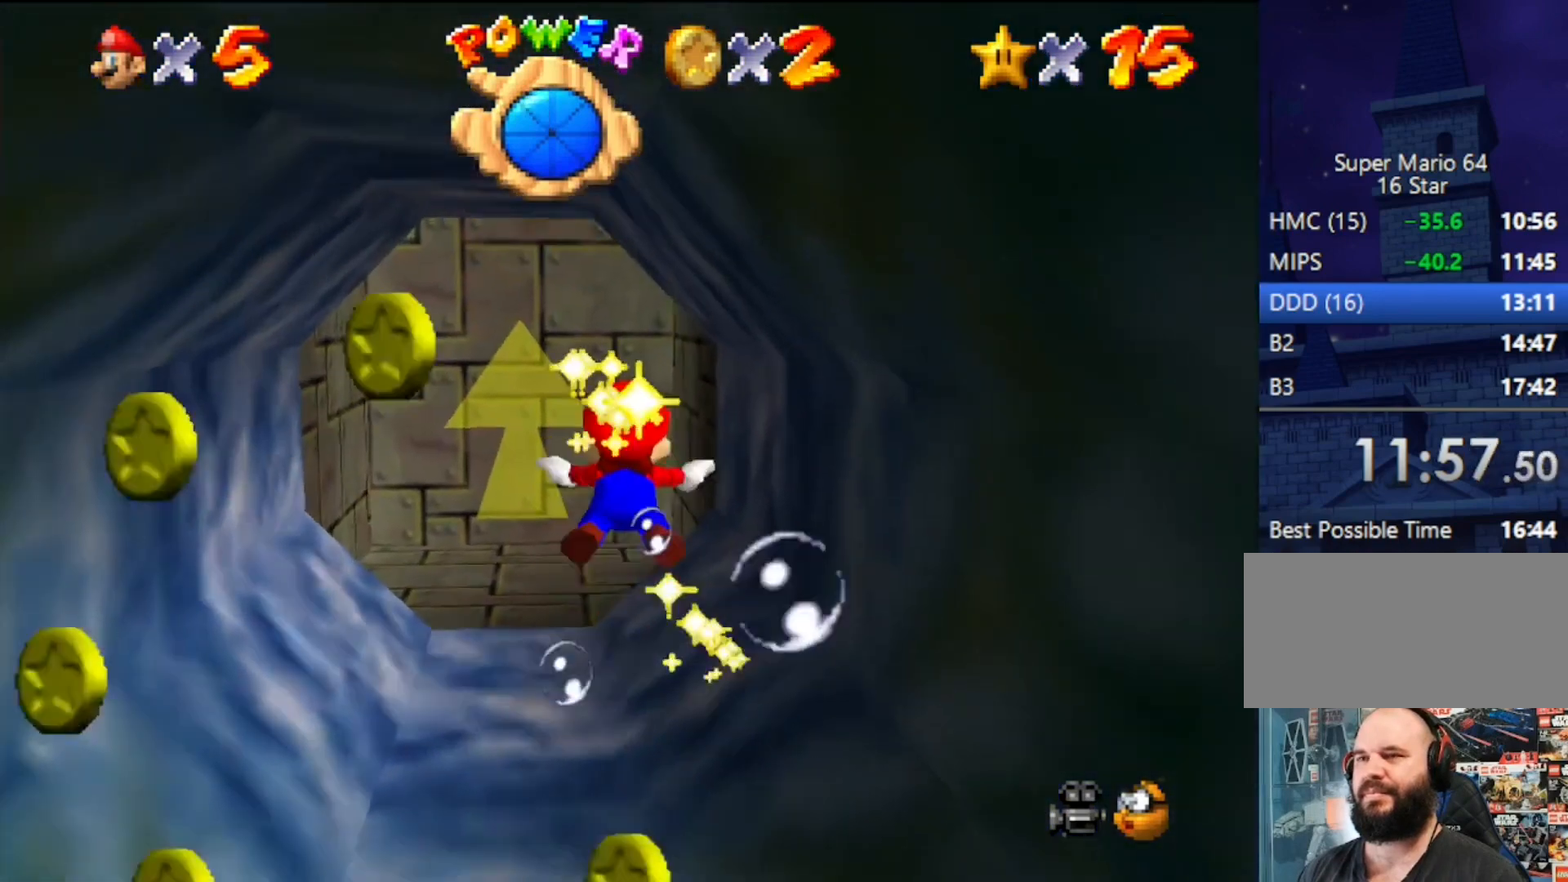
{"buttons": ["A"], "left_stick": "left", "events": [[33, "A", "up"], [200, "left_stick", "left"], [300, "left_stick", "center"], [433, "A", "down"], [433, "left_stick", "left"]]}
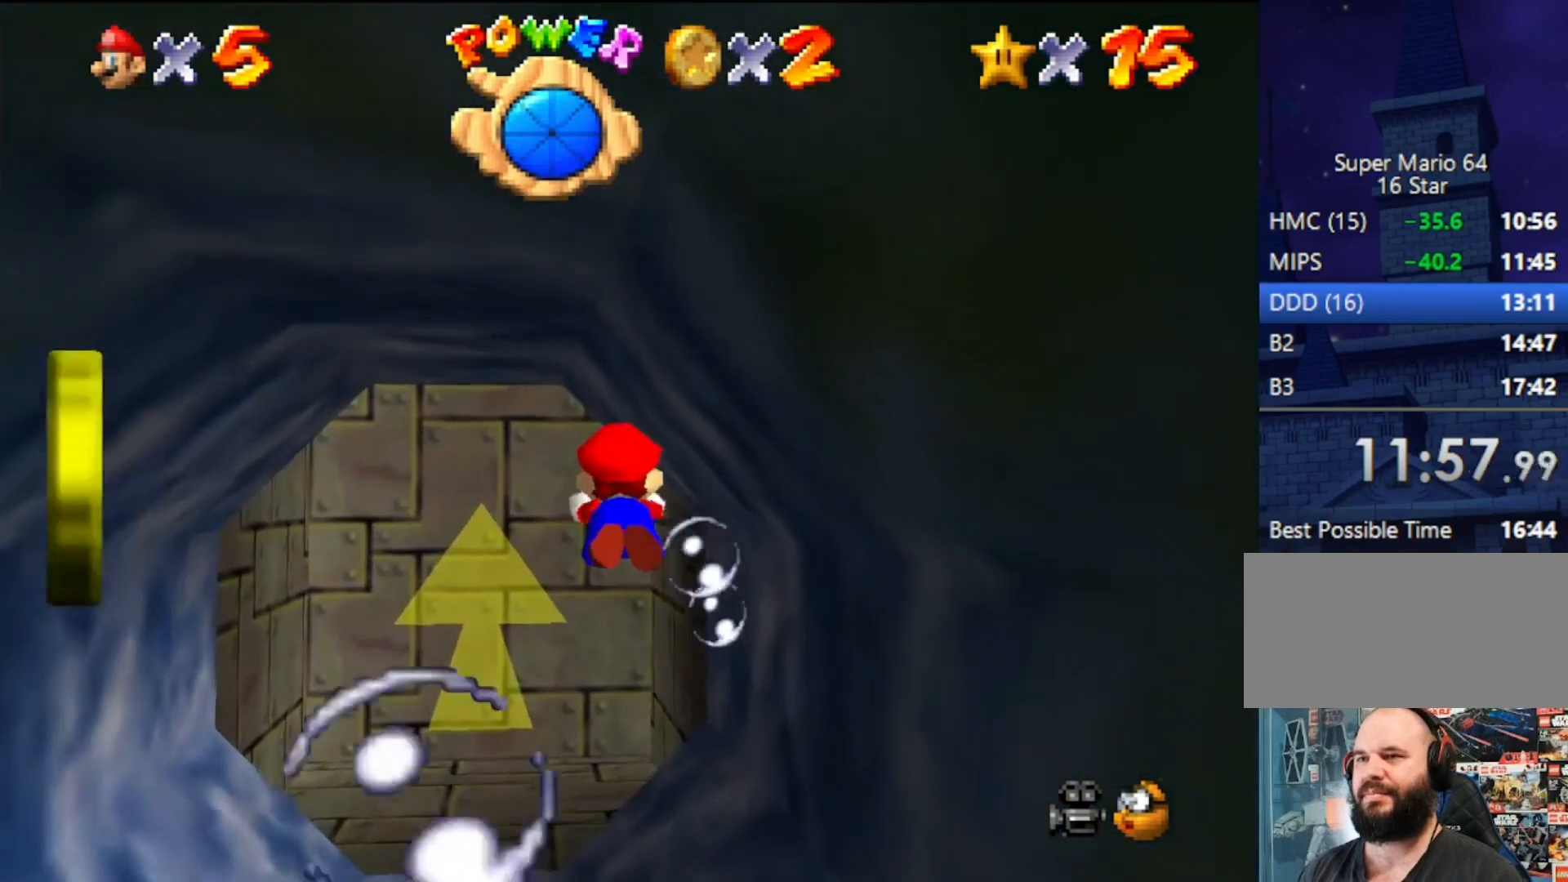
{"buttons": [], "left_stick": "down-left", "events": [[133, "left_stick", "center"], [200, "A", "up"], [433, "left_stick", "down-left"]]}
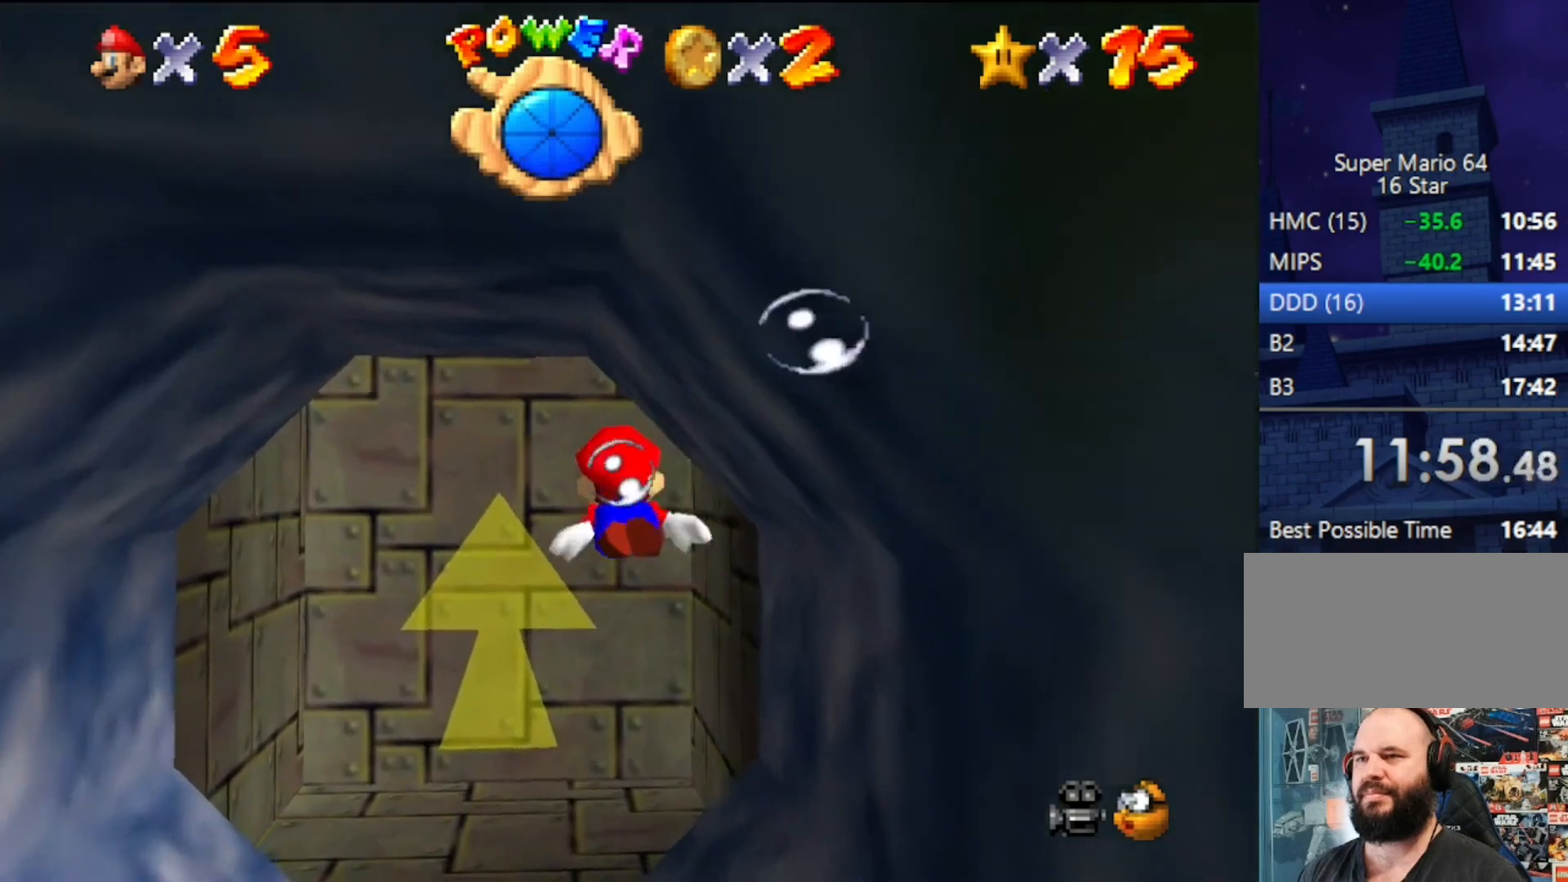
{"buttons": [], "left_stick": "center", "events": [[67, "left_stick", "center"], [100, "A", "down"], [333, "A", "up"]]}
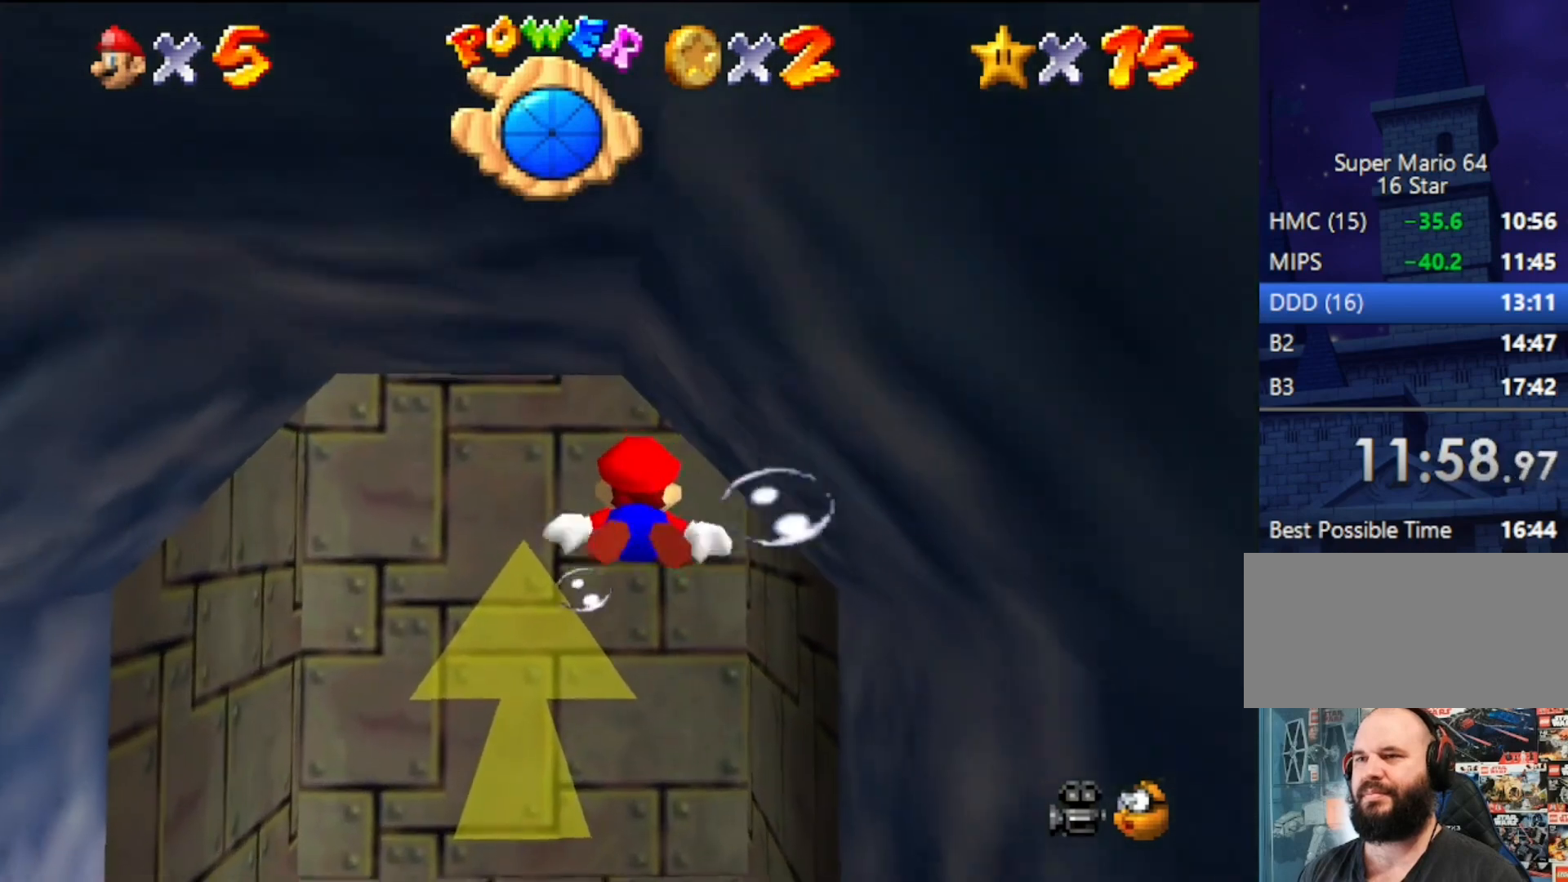
{"buttons": [], "left_stick": "center", "events": [[267, "A", "down"], [500, "A", "up"]]}
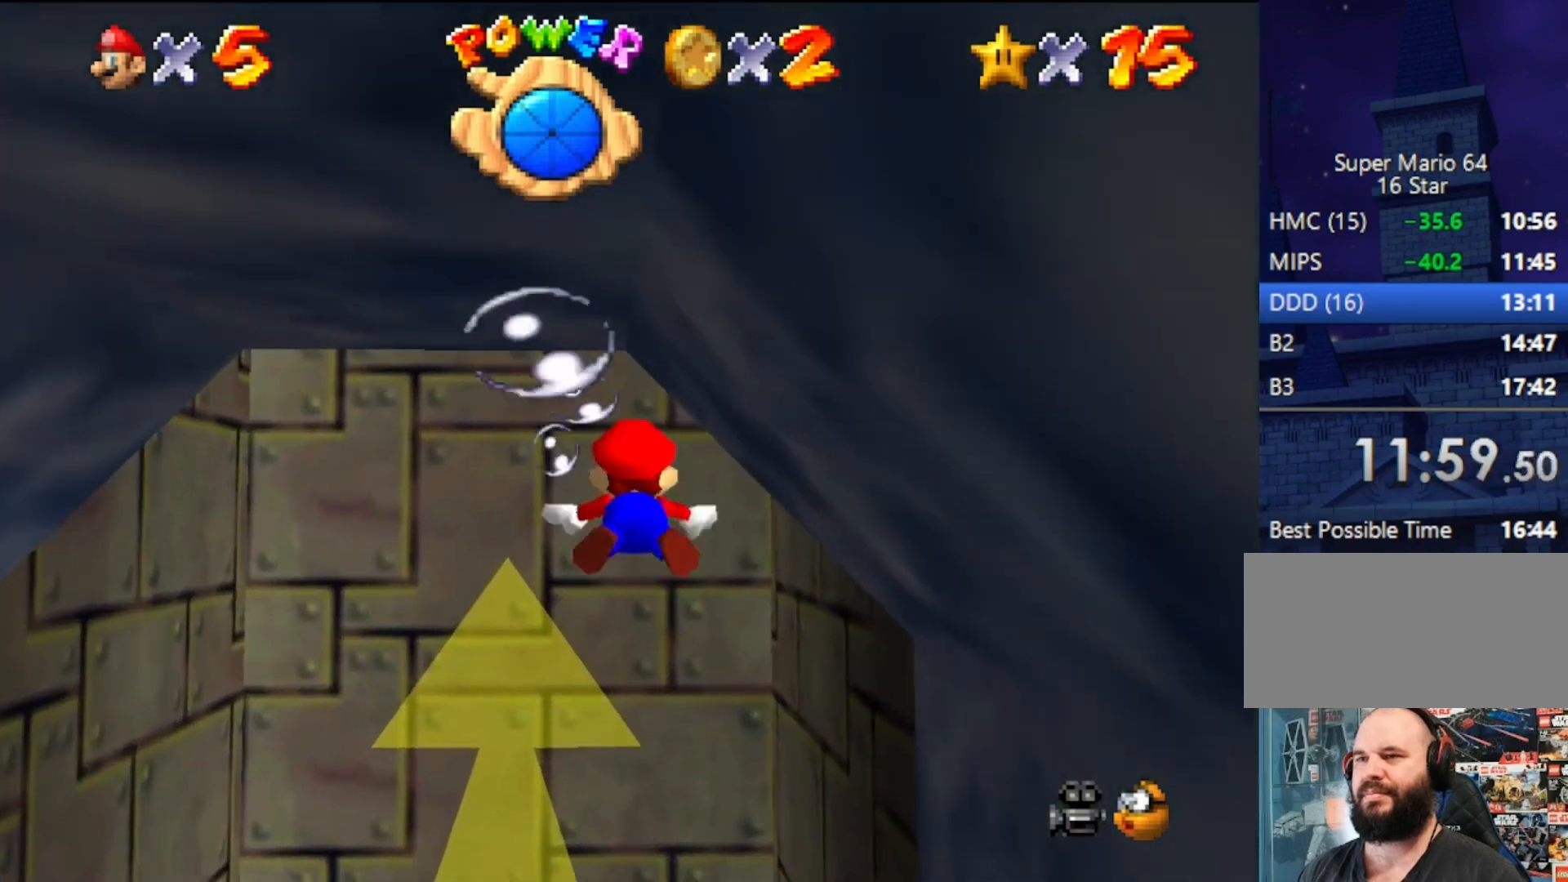
{"buttons": ["A"], "left_stick": "down", "events": [[100, "left_stick", "down"], [233, "left_stick", "center"], [467, "A", "down"], [467, "left_stick", "down"]]}
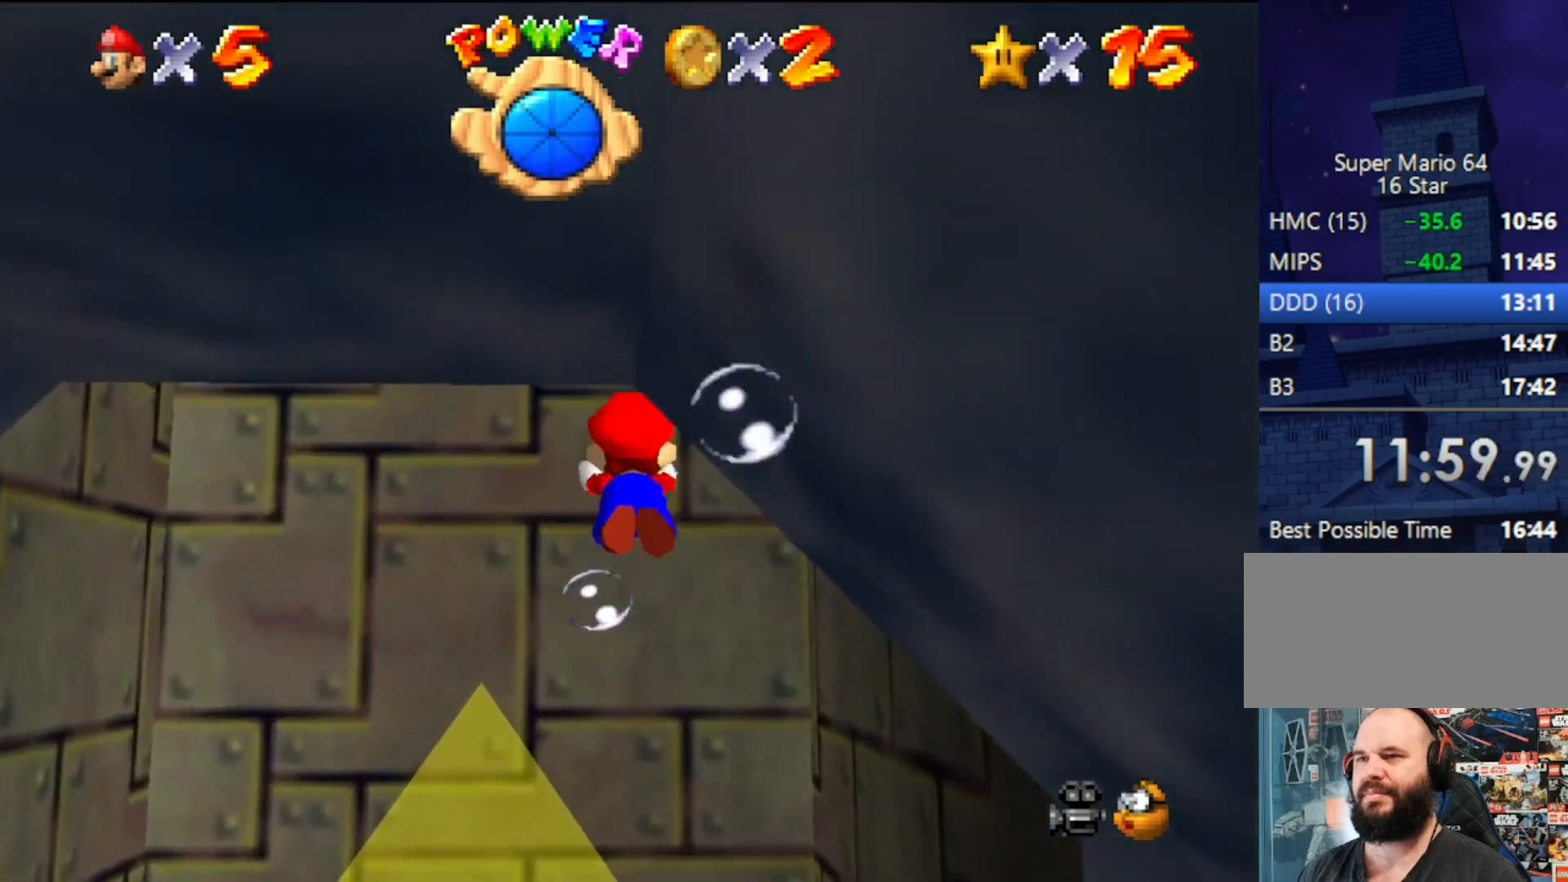
{"buttons": [], "left_stick": "down", "events": [[200, "A", "up"]]}
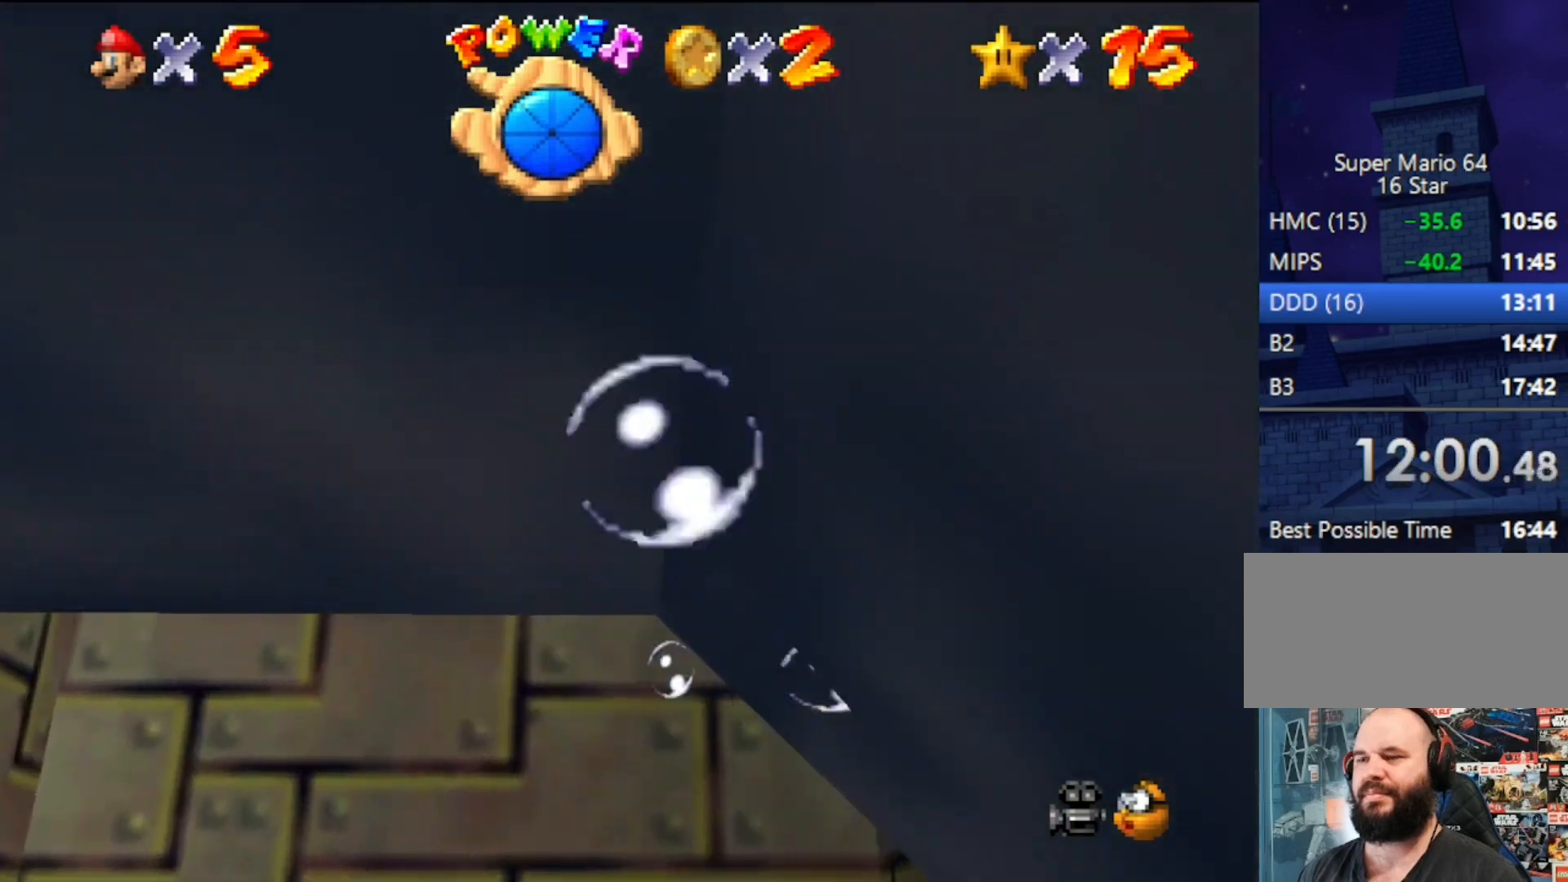
{"buttons": [], "left_stick": "down", "events": [[100, "A", "down"], [367, "A", "up"]]}
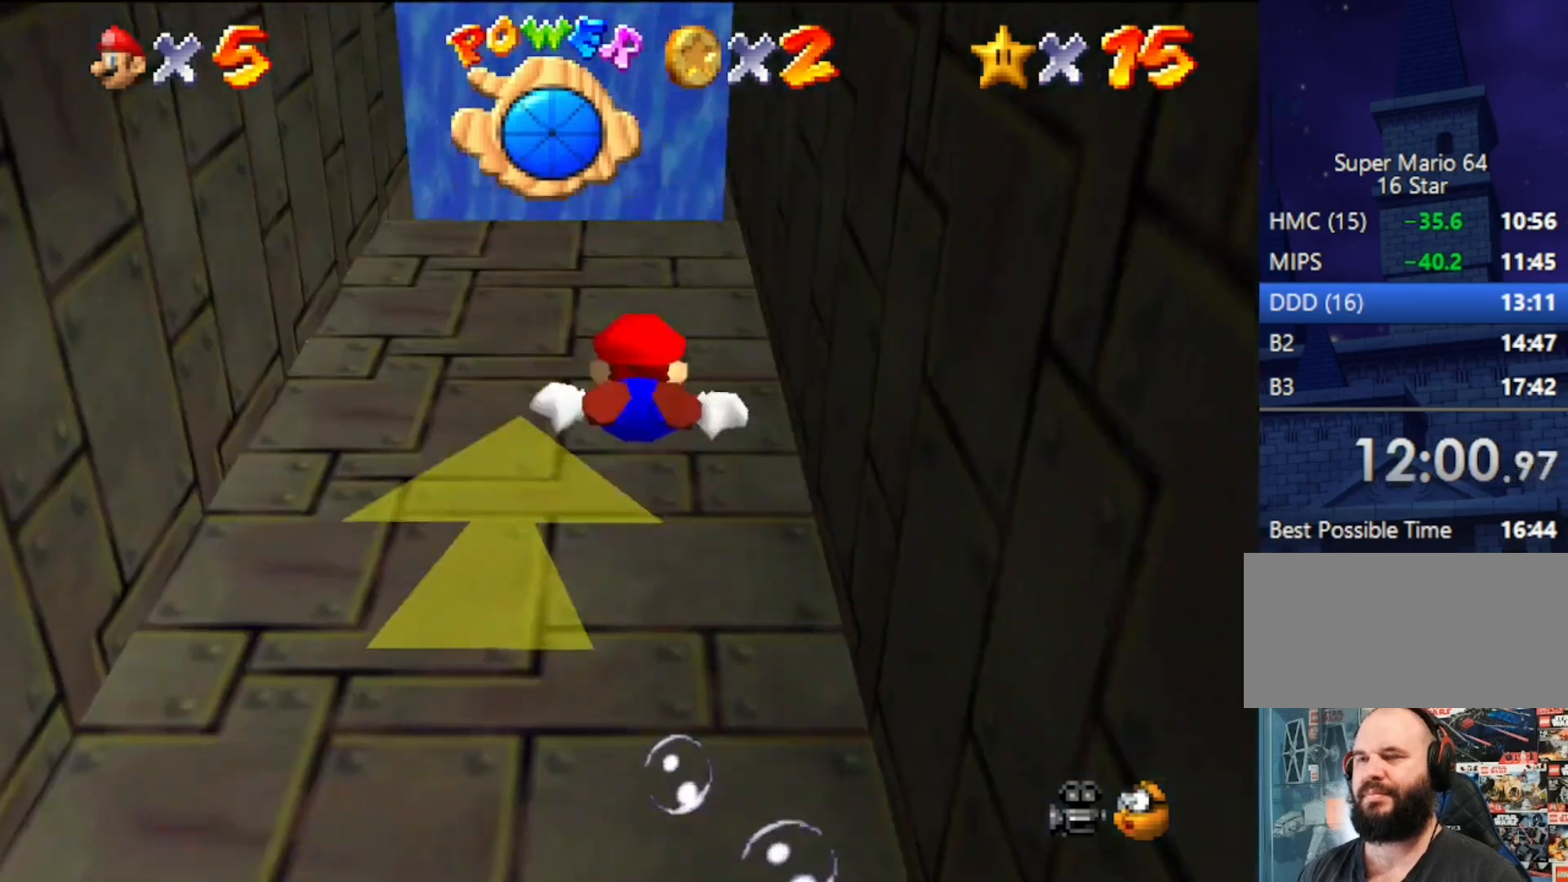
{"buttons": [], "left_stick": "down", "events": [[233, "A", "down"], [500, "A", "up"]]}
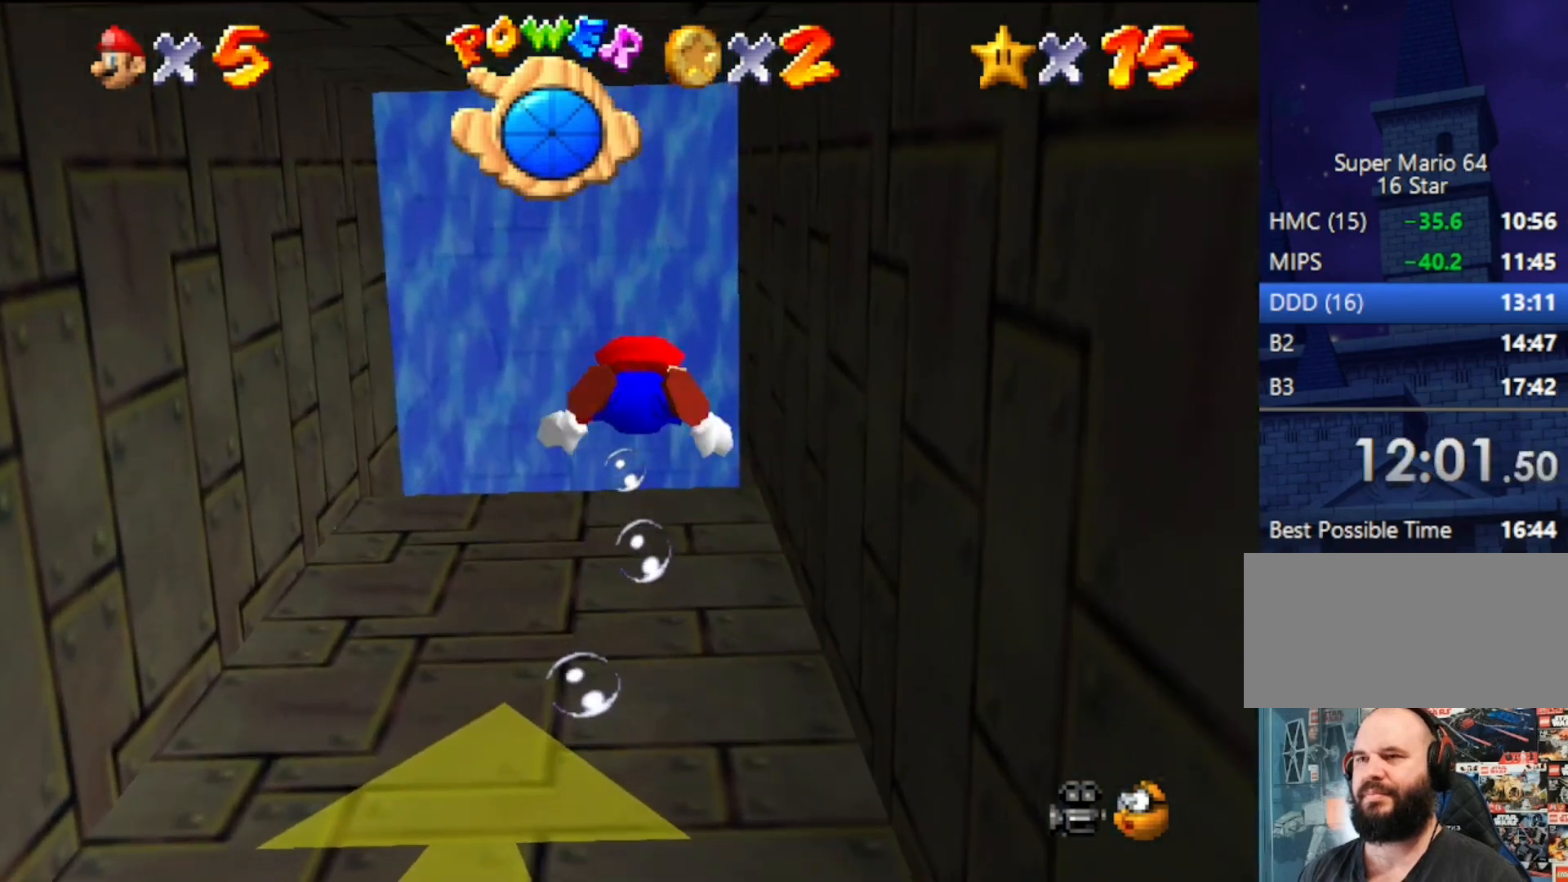
{"buttons": ["A"], "left_stick": "down", "events": [[33, "left_stick", "down-right"], [233, "left_stick", "down"], [367, "A", "down"]]}
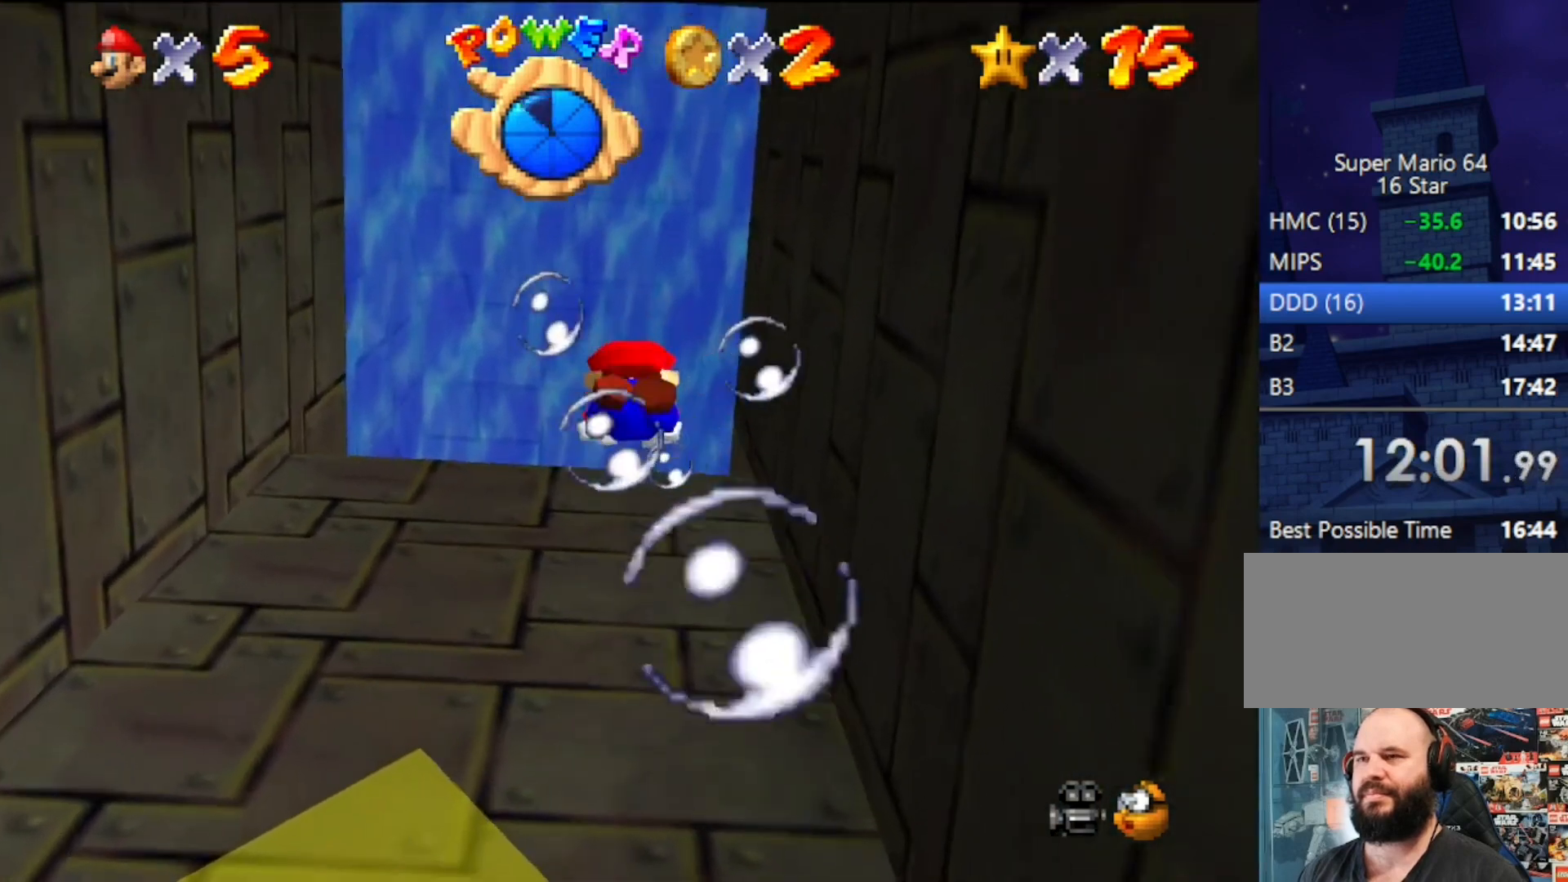
{"buttons": [], "left_stick": "down", "events": [[233, "A", "up"]]}
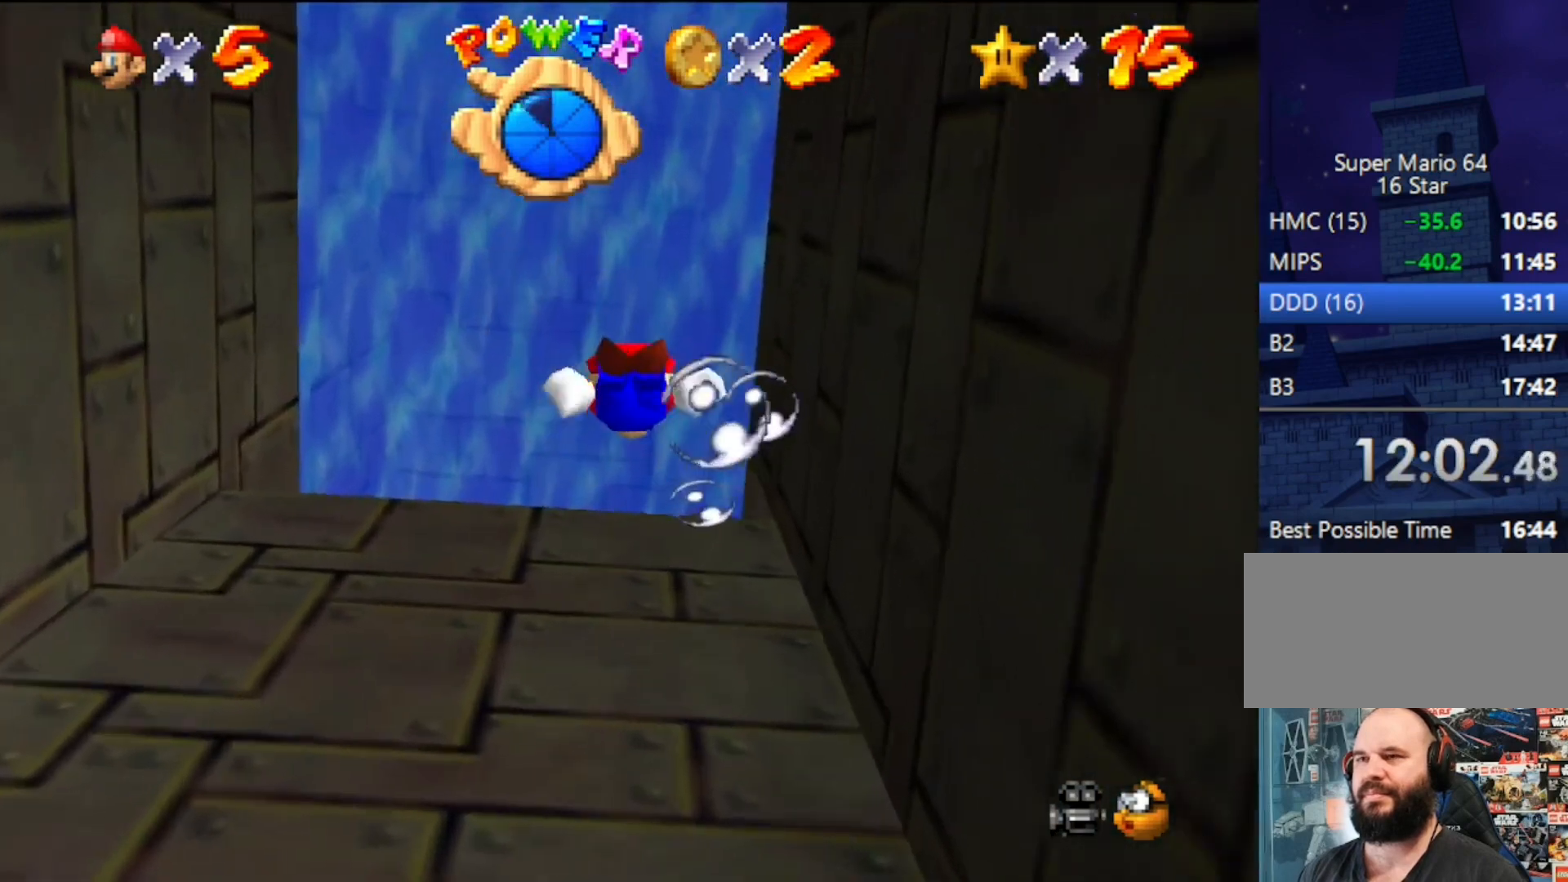
{"buttons": [], "left_stick": "down", "events": [[33, "A", "down"], [267, "A", "up"]]}
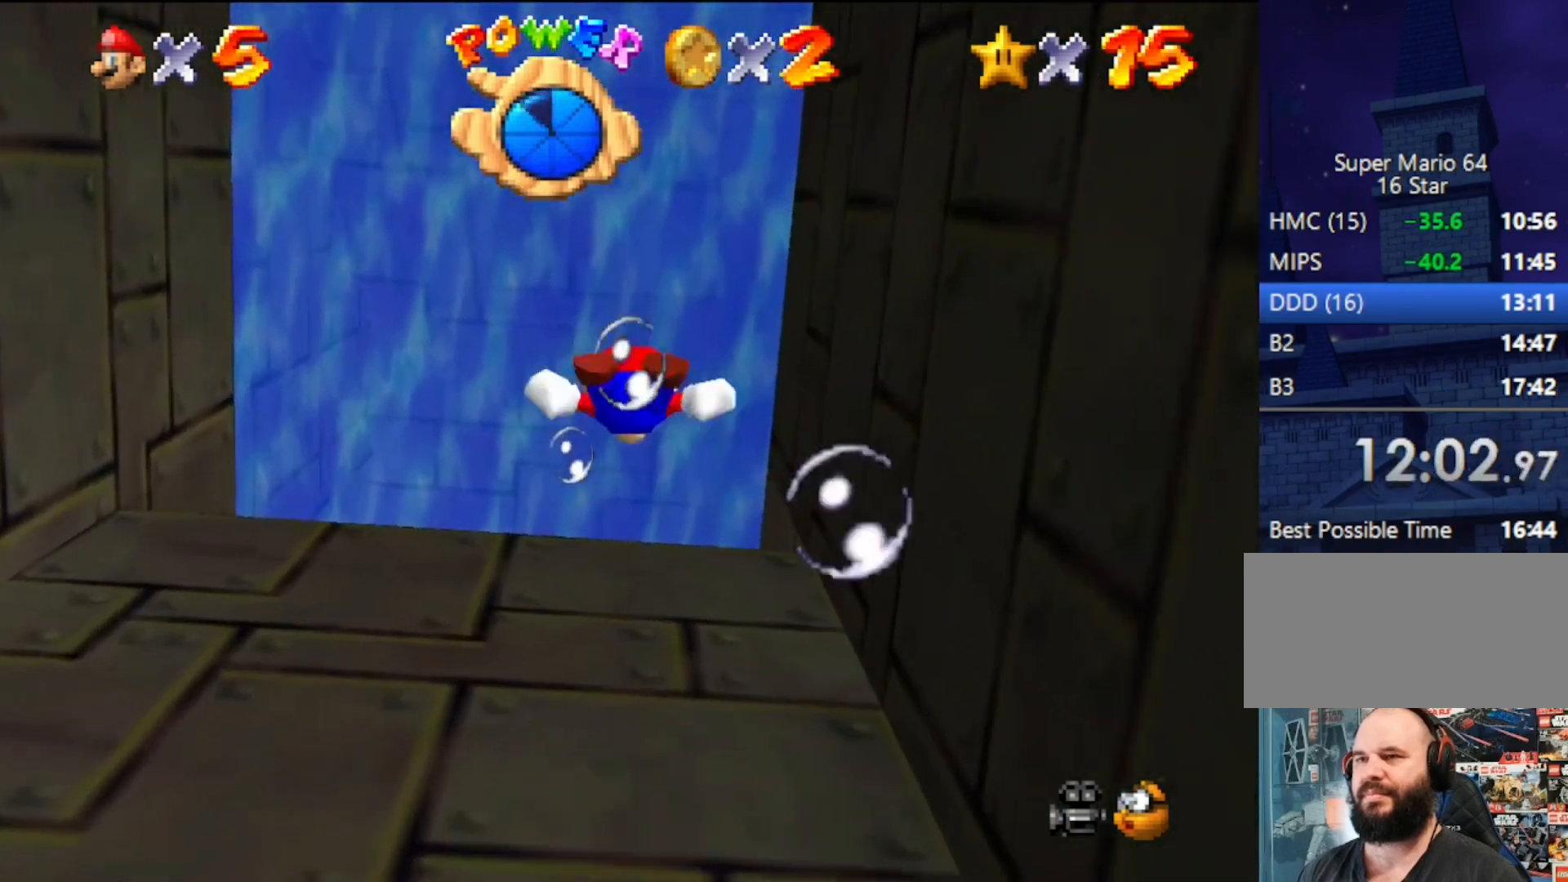
{"buttons": [], "left_stick": "down", "events": [[367, "A", "down"], [500, "A", "up"]]}
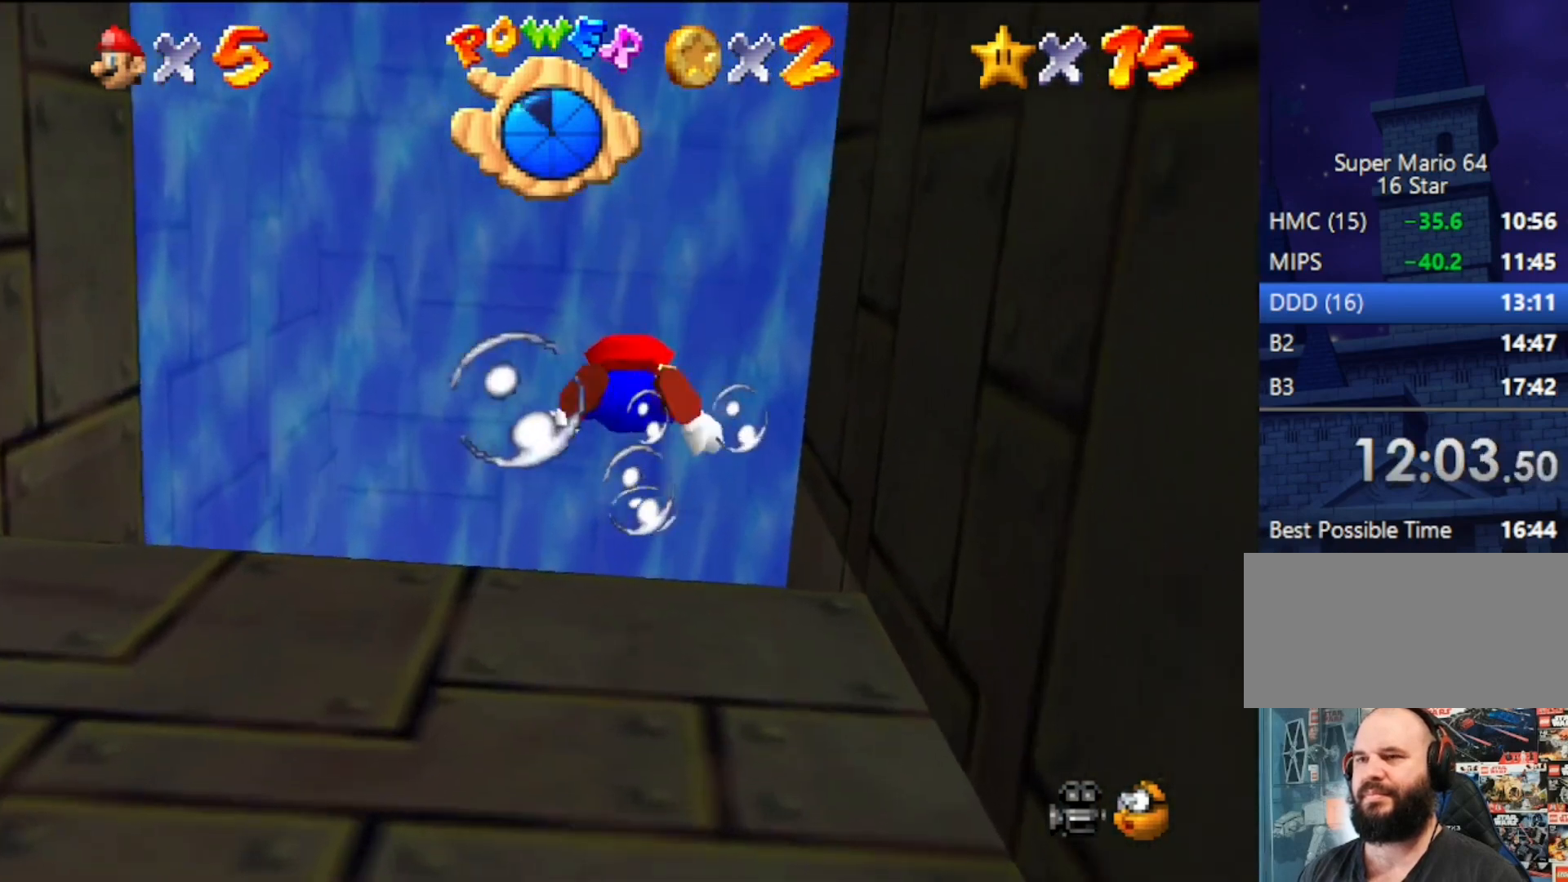
{"buttons": ["A"], "left_stick": "up", "events": [[367, "left_stick", "center"], [433, "A", "down"], [433, "left_stick", "up"]]}
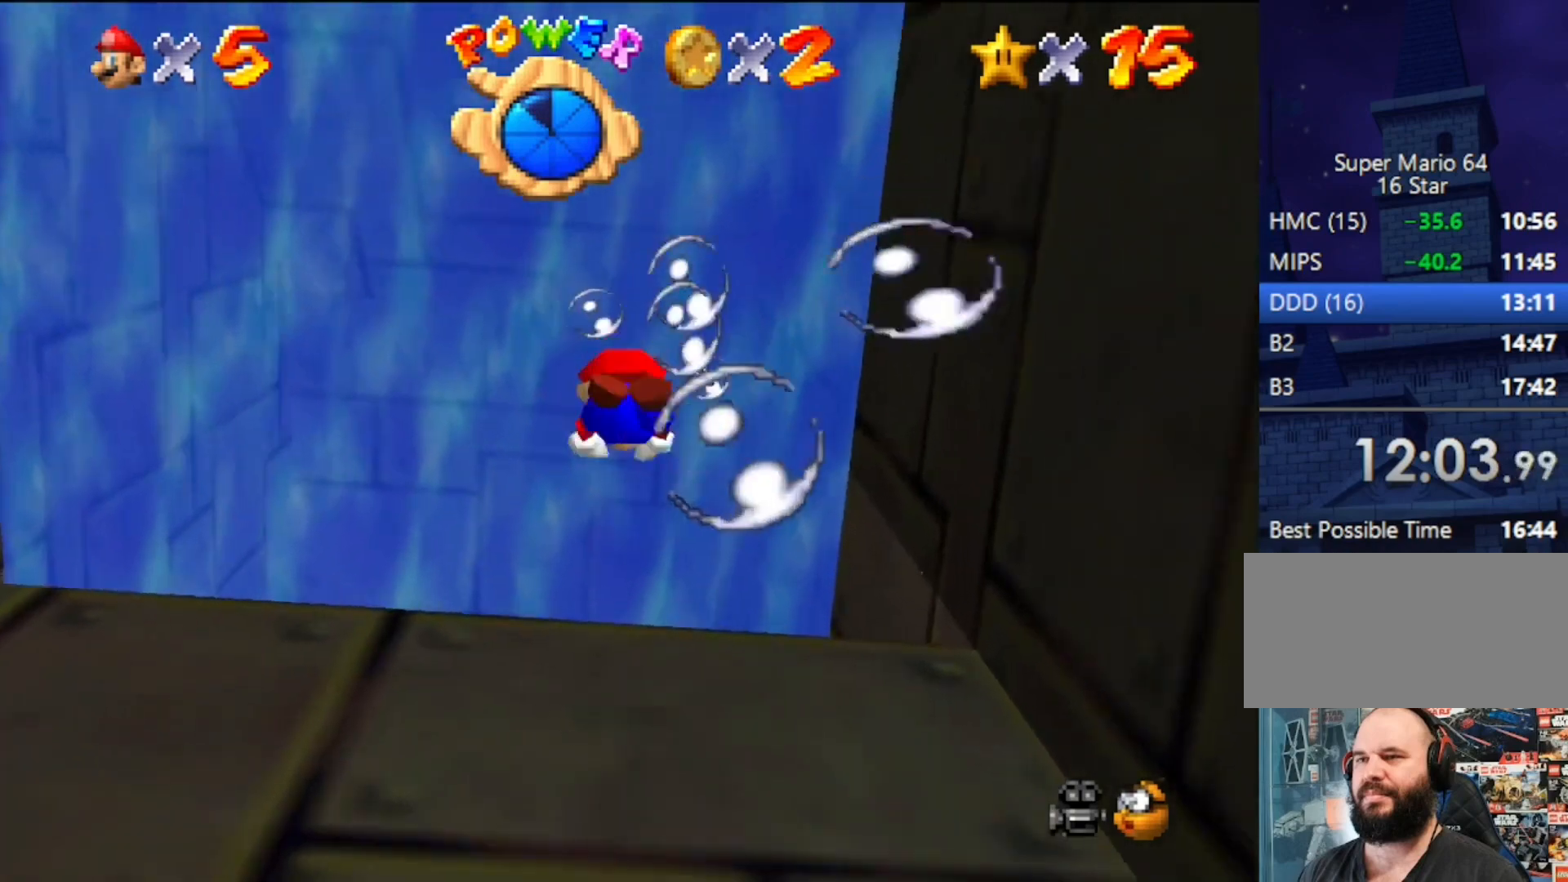
{"buttons": [], "left_stick": "up", "events": [[200, "A", "up"]]}
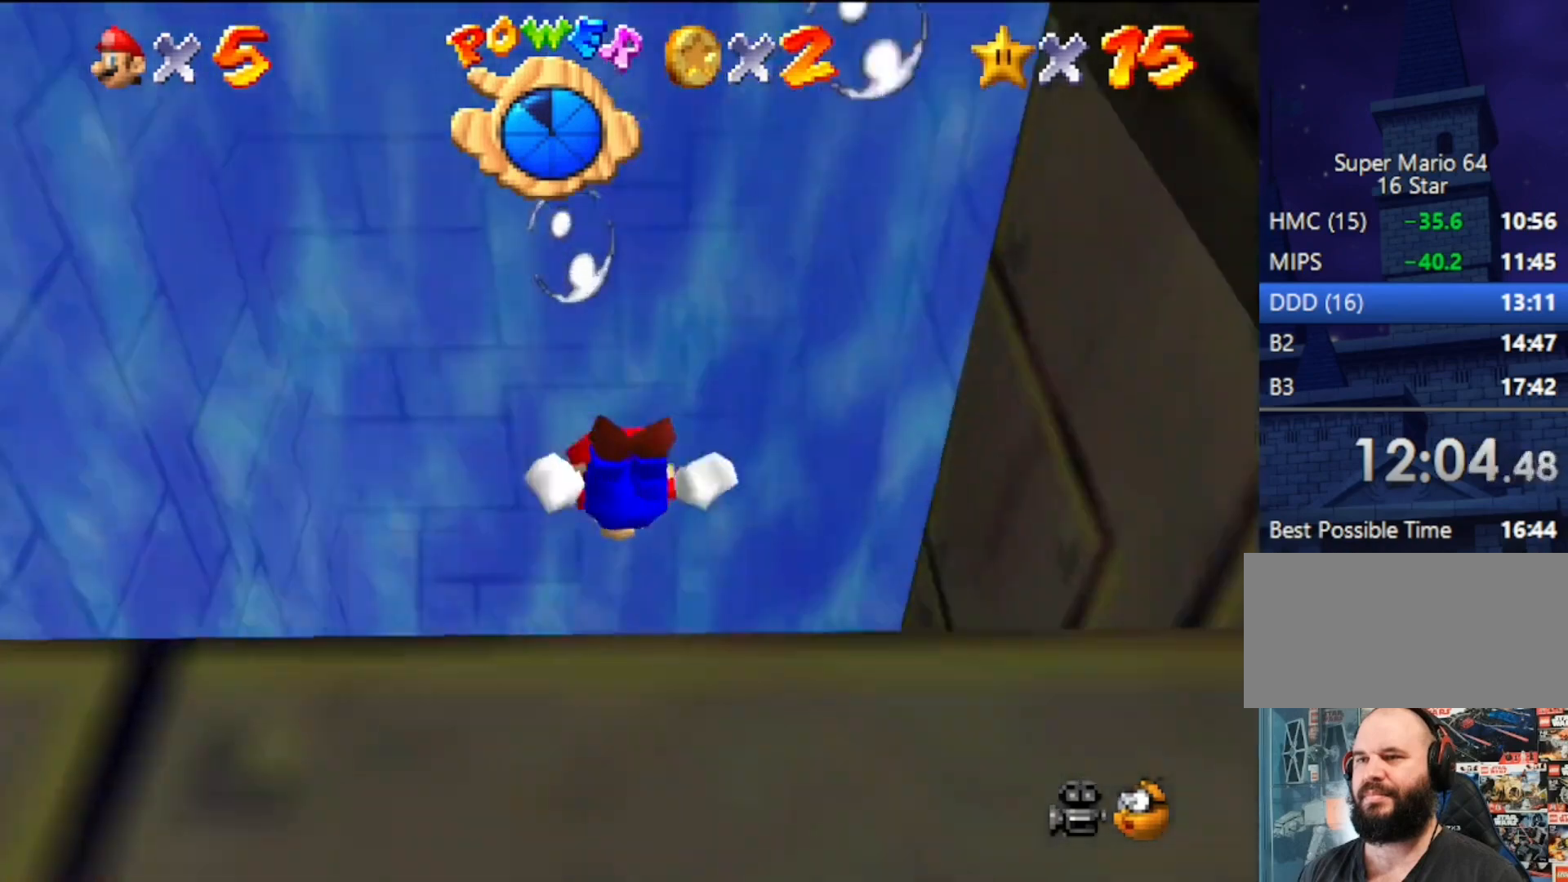
{"buttons": [], "left_stick": "center", "events": [[67, "A", "down"], [367, "A", "up"], [500, "left_stick", "center"]]}
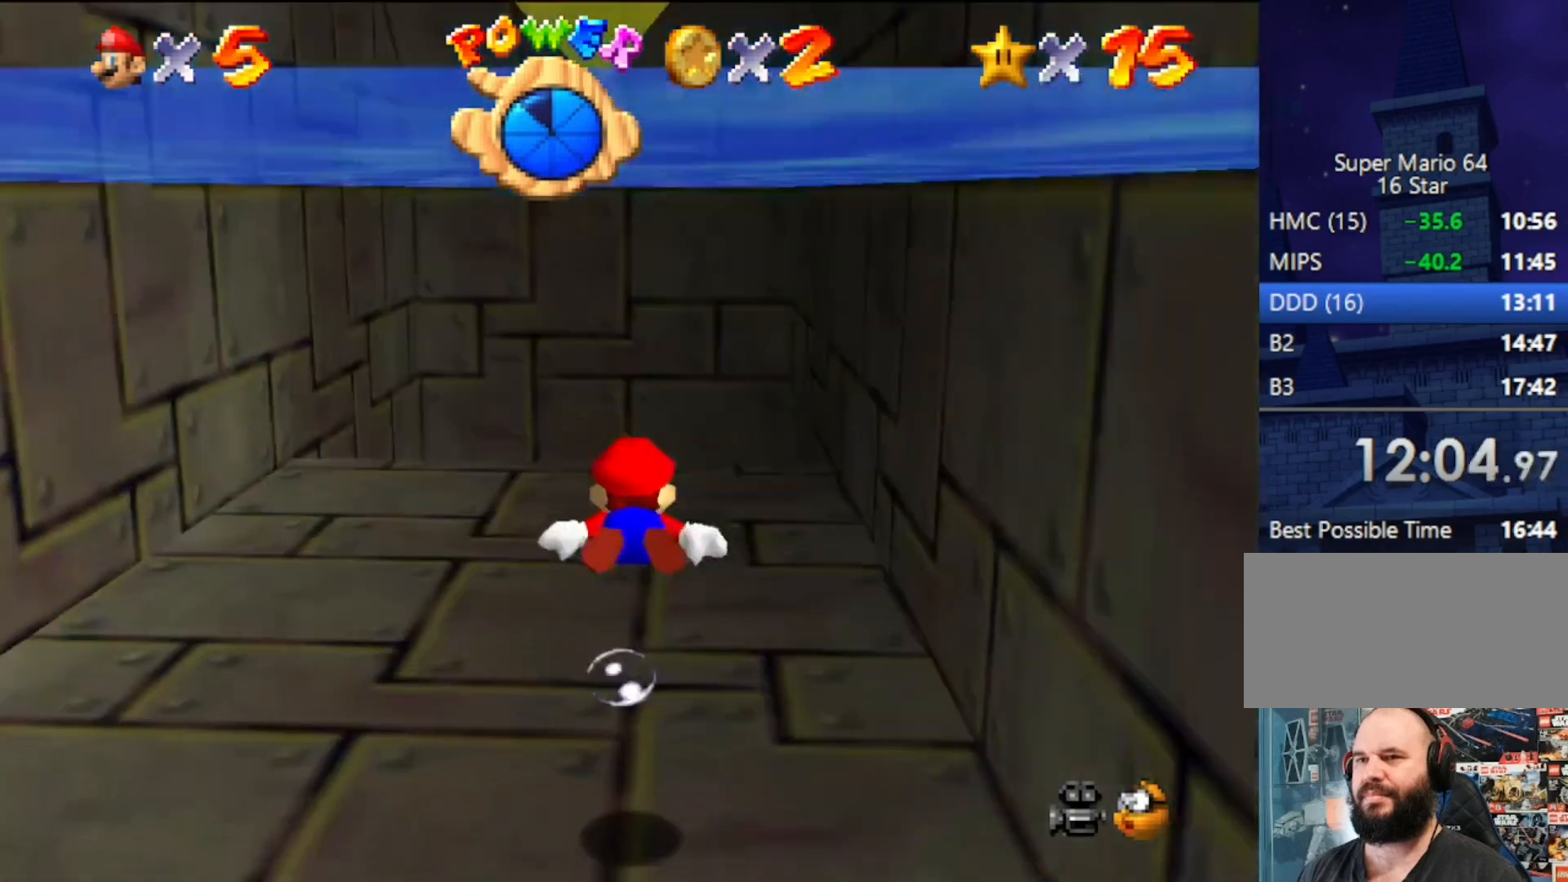
{"buttons": ["A"], "left_stick": "center", "events": [[267, "A", "down"], [267, "left_stick", "right"], [400, "left_stick", "center"]]}
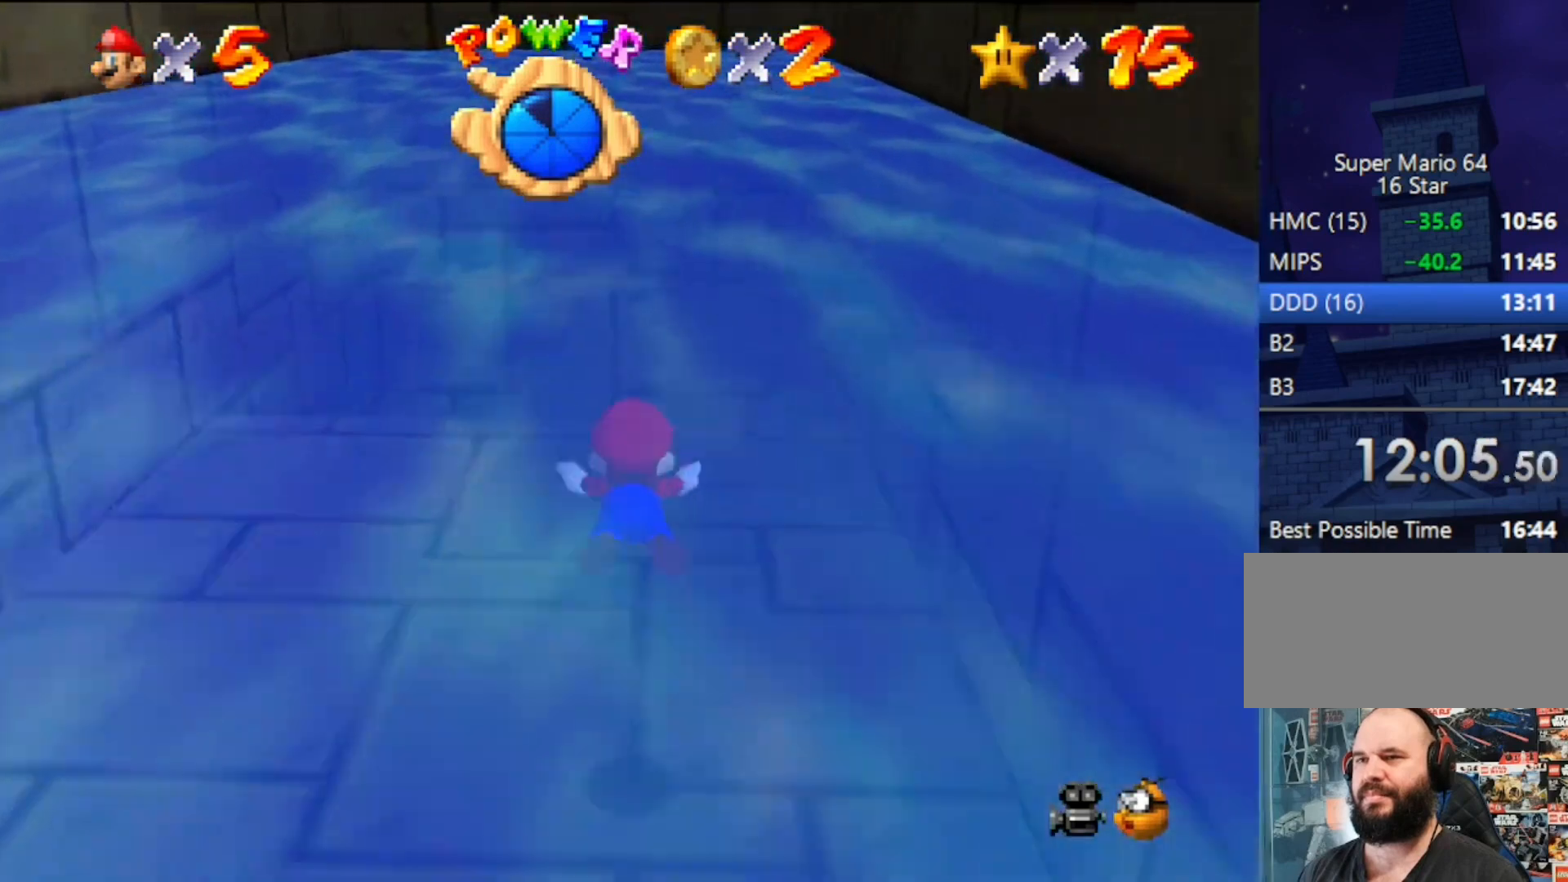
{"buttons": ["A"], "left_stick": "up", "events": [[133, "A", "up"], [267, "left_stick", "right"], [333, "left_stick", "center"], [433, "A", "down"], [500, "left_stick", "up"]]}
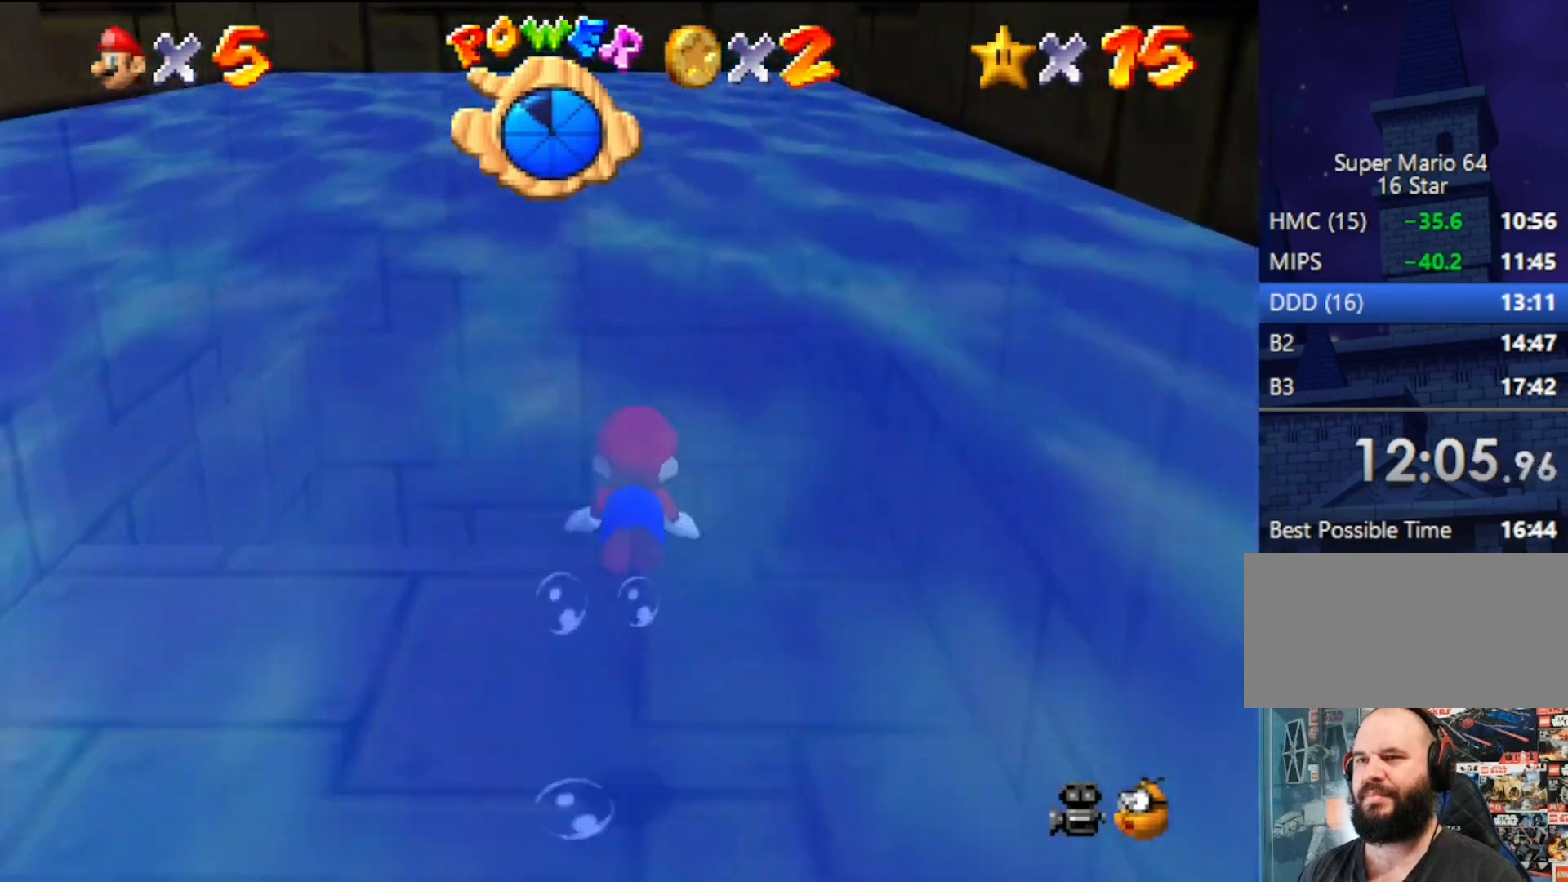
{"buttons": [], "left_stick": "up", "events": [[200, "A", "up"], [233, "left_stick", "center"], [367, "left_stick", "up"]]}
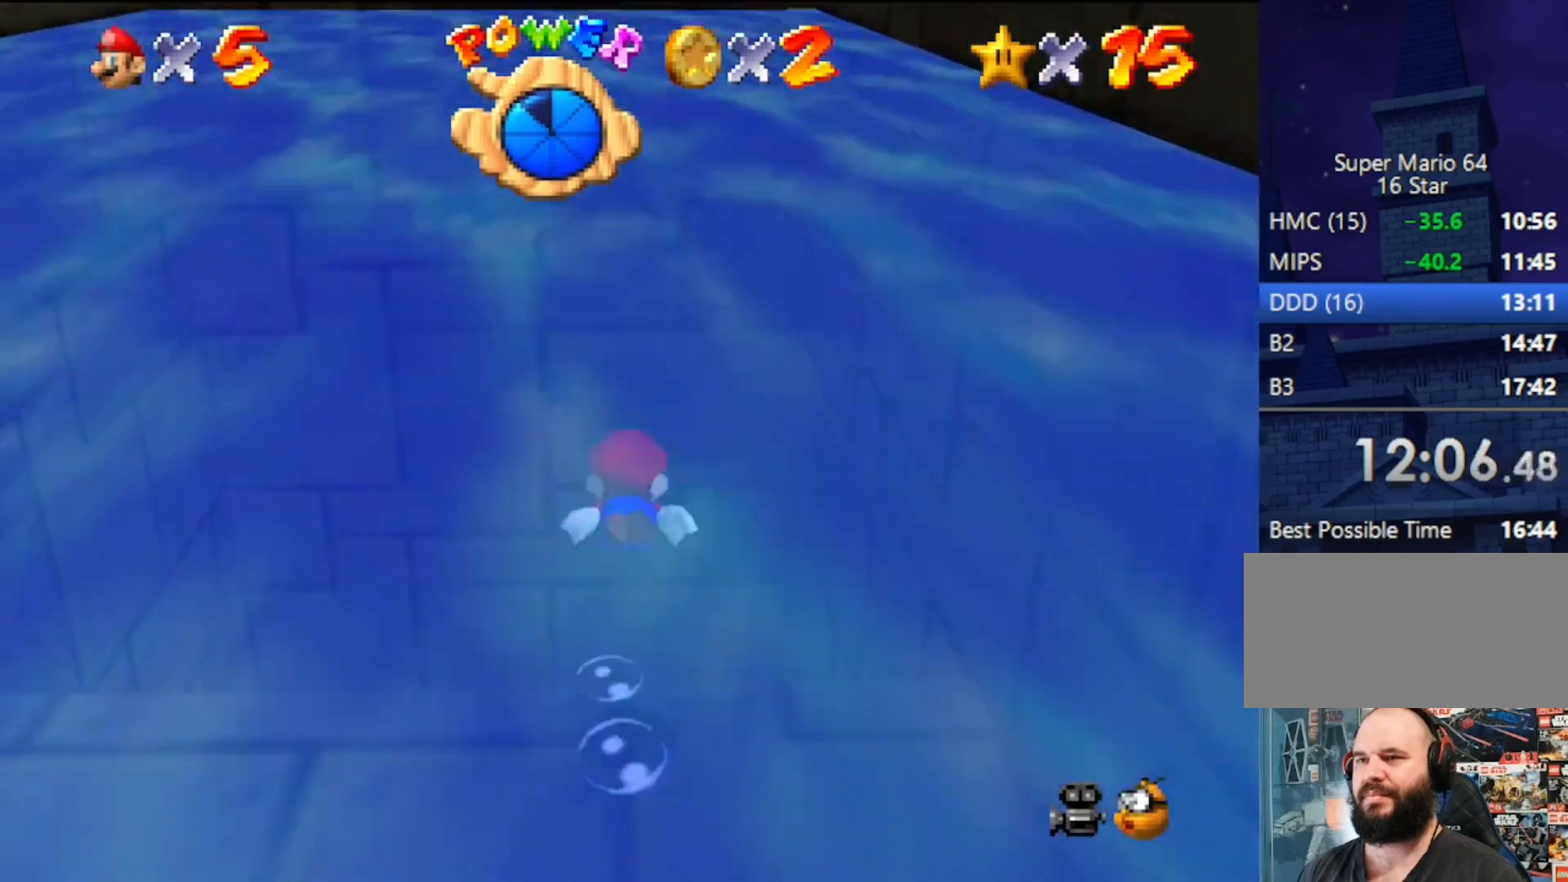
{"buttons": [], "left_stick": "up", "events": [[267, "A", "down"], [400, "A", "up"]]}
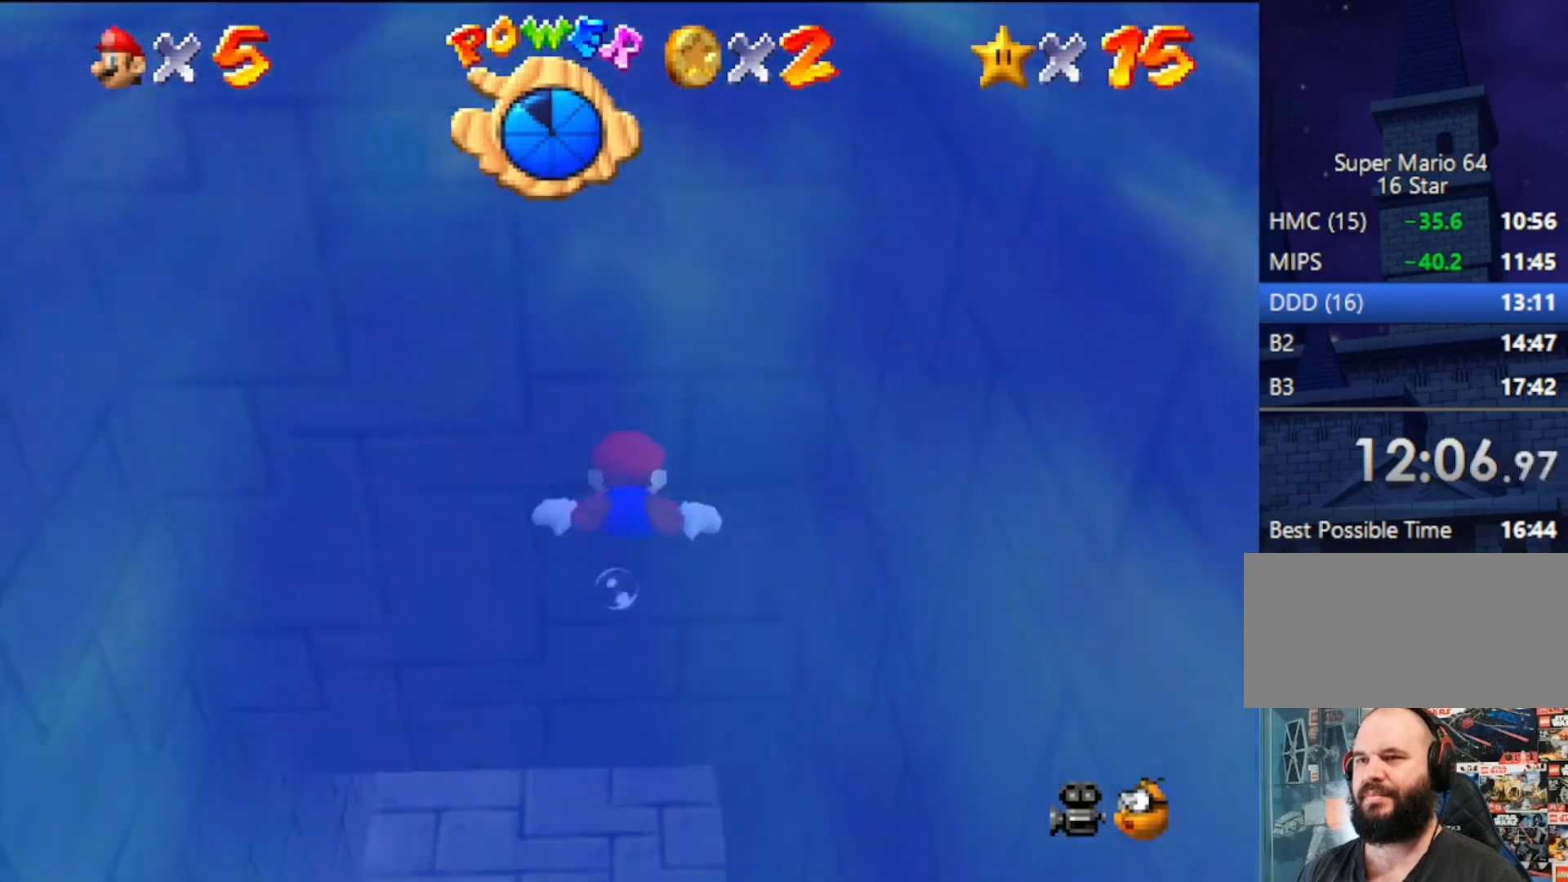
{"buttons": ["A"], "left_stick": "up", "events": [[300, "A", "down"]]}
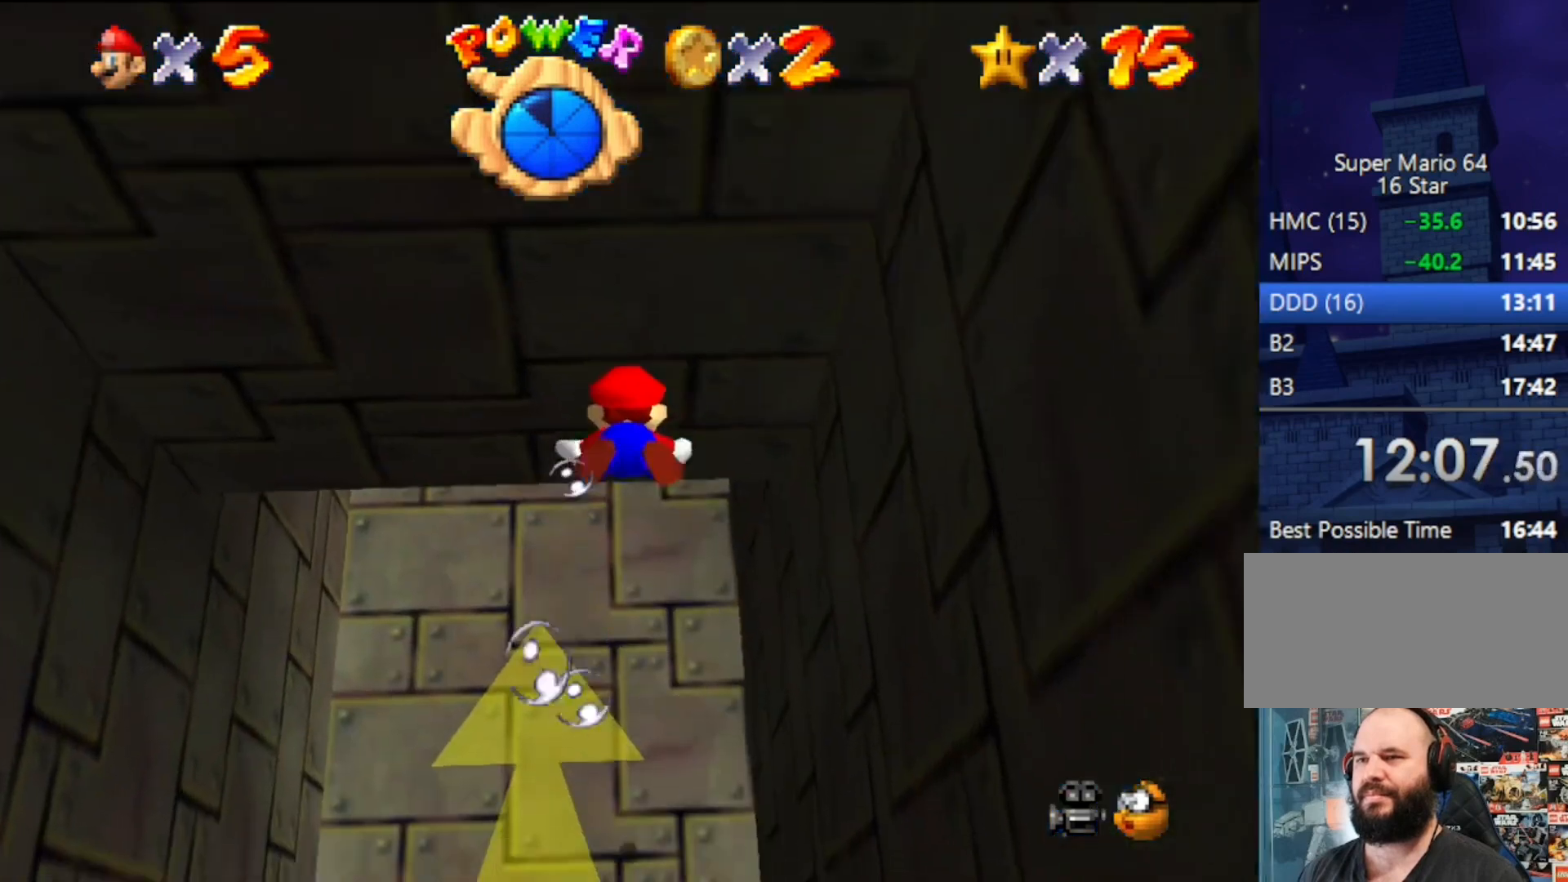
{"buttons": ["A"], "left_stick": "up", "events": [[100, "A", "up"], [467, "A", "down"]]}